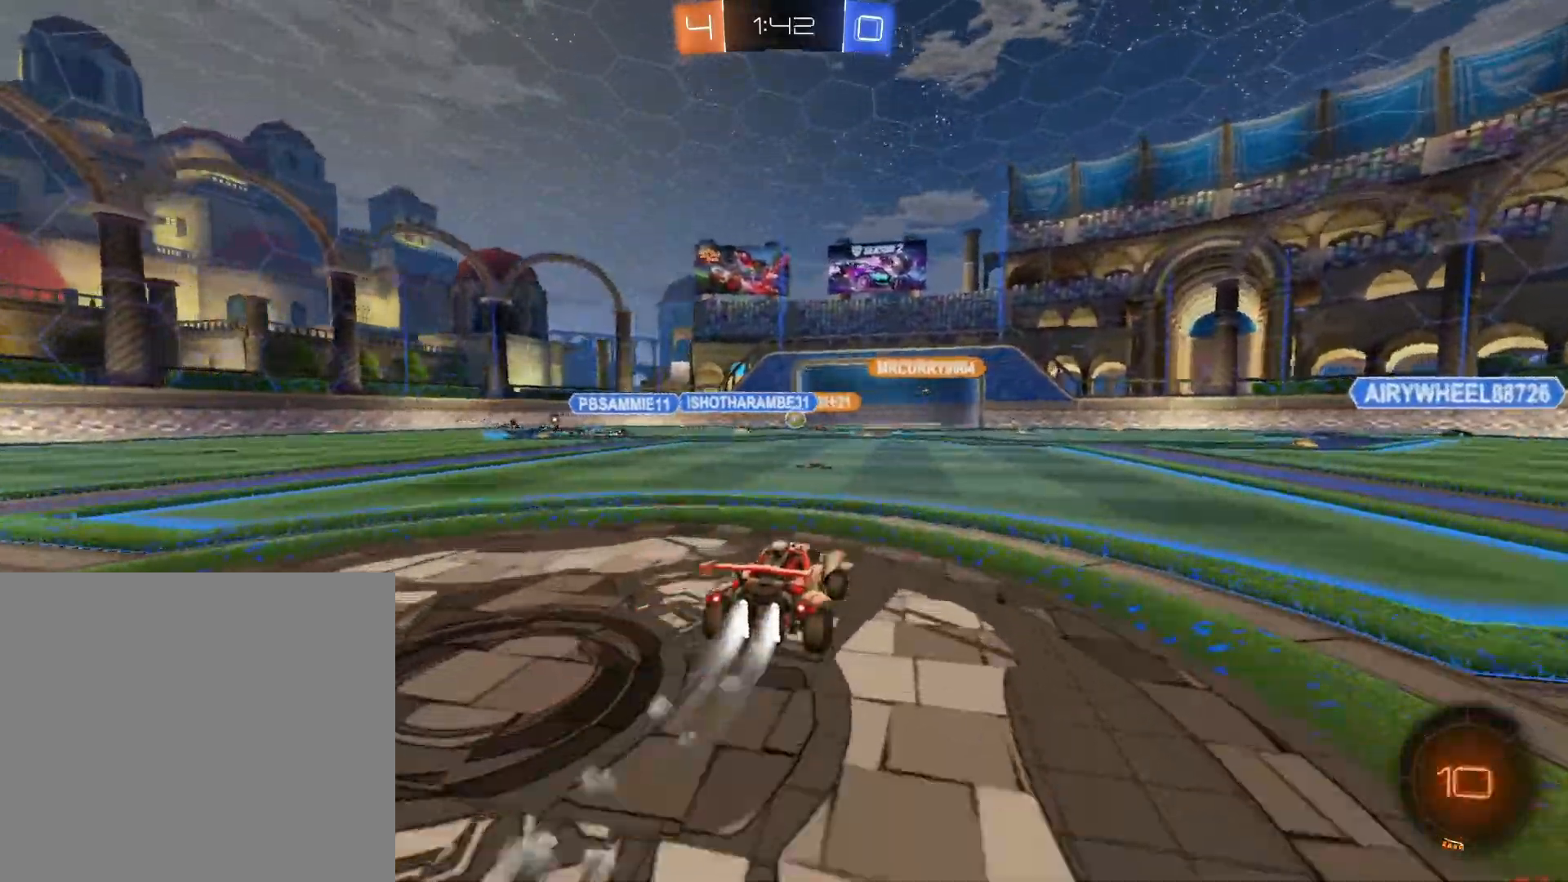
Gameplay with a controller (Xbox layout); each line is a JSON object with the inputs held at the frame after it. "events" lists button and stick changes between this image and that frame as [ms after this image, input, new state], when the widget could be followed in between. Not read: L3 SELECT.
{"buttons": ["R1", "R2"], "left_stick": "center", "right_stick": "center", "events": [[83, "R1", "up"], [500, "R1", "down"]]}
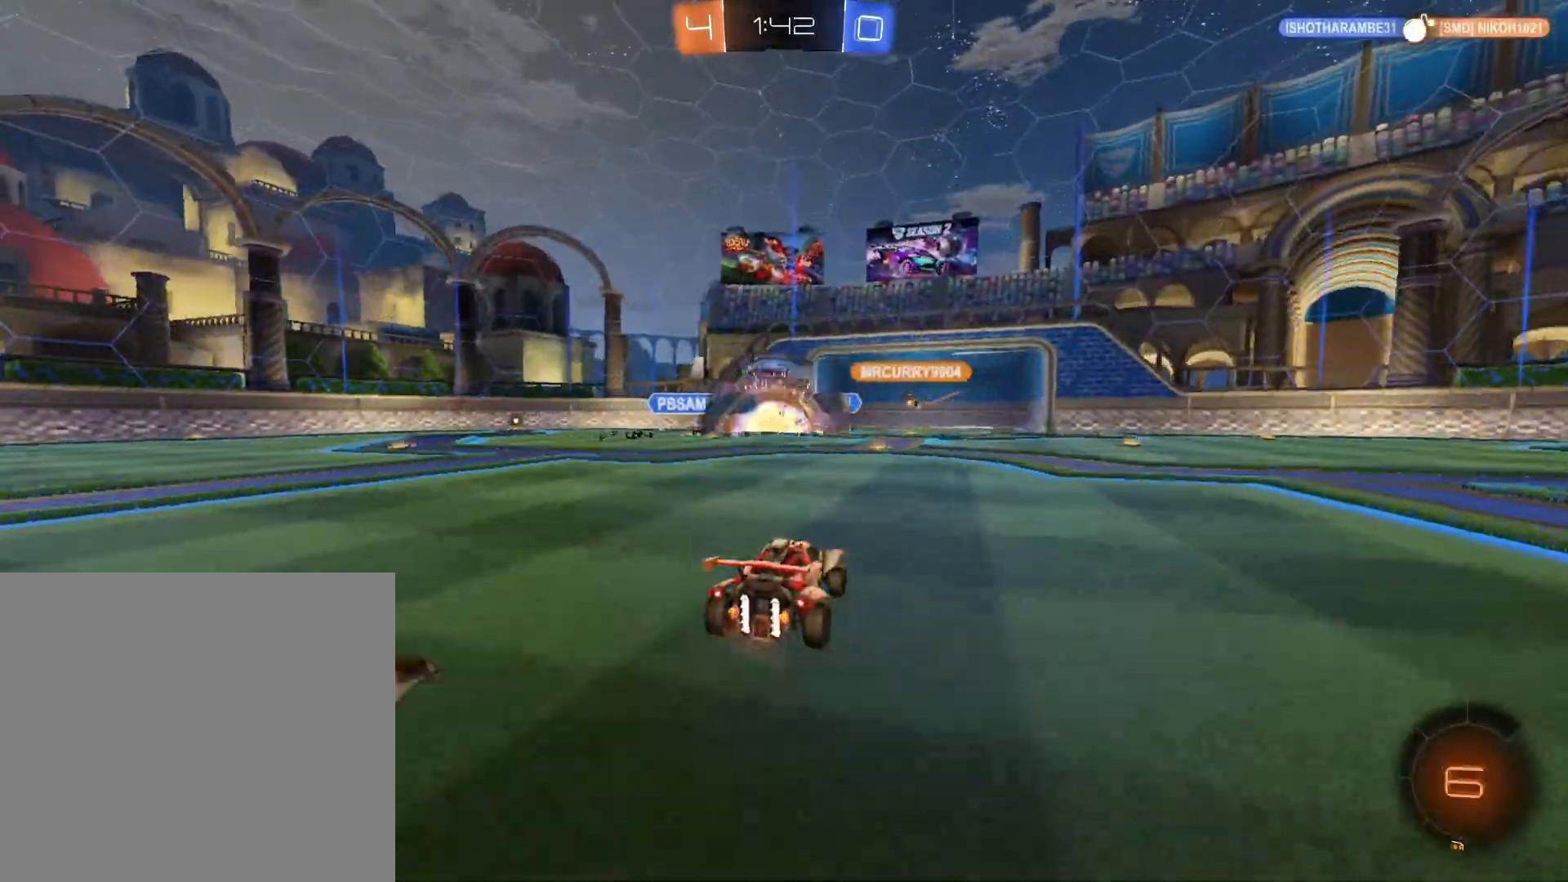
{"buttons": ["R2"], "left_stick": "left", "right_stick": "center", "events": [[217, "R1", "up"], [367, "left_stick", "left"]]}
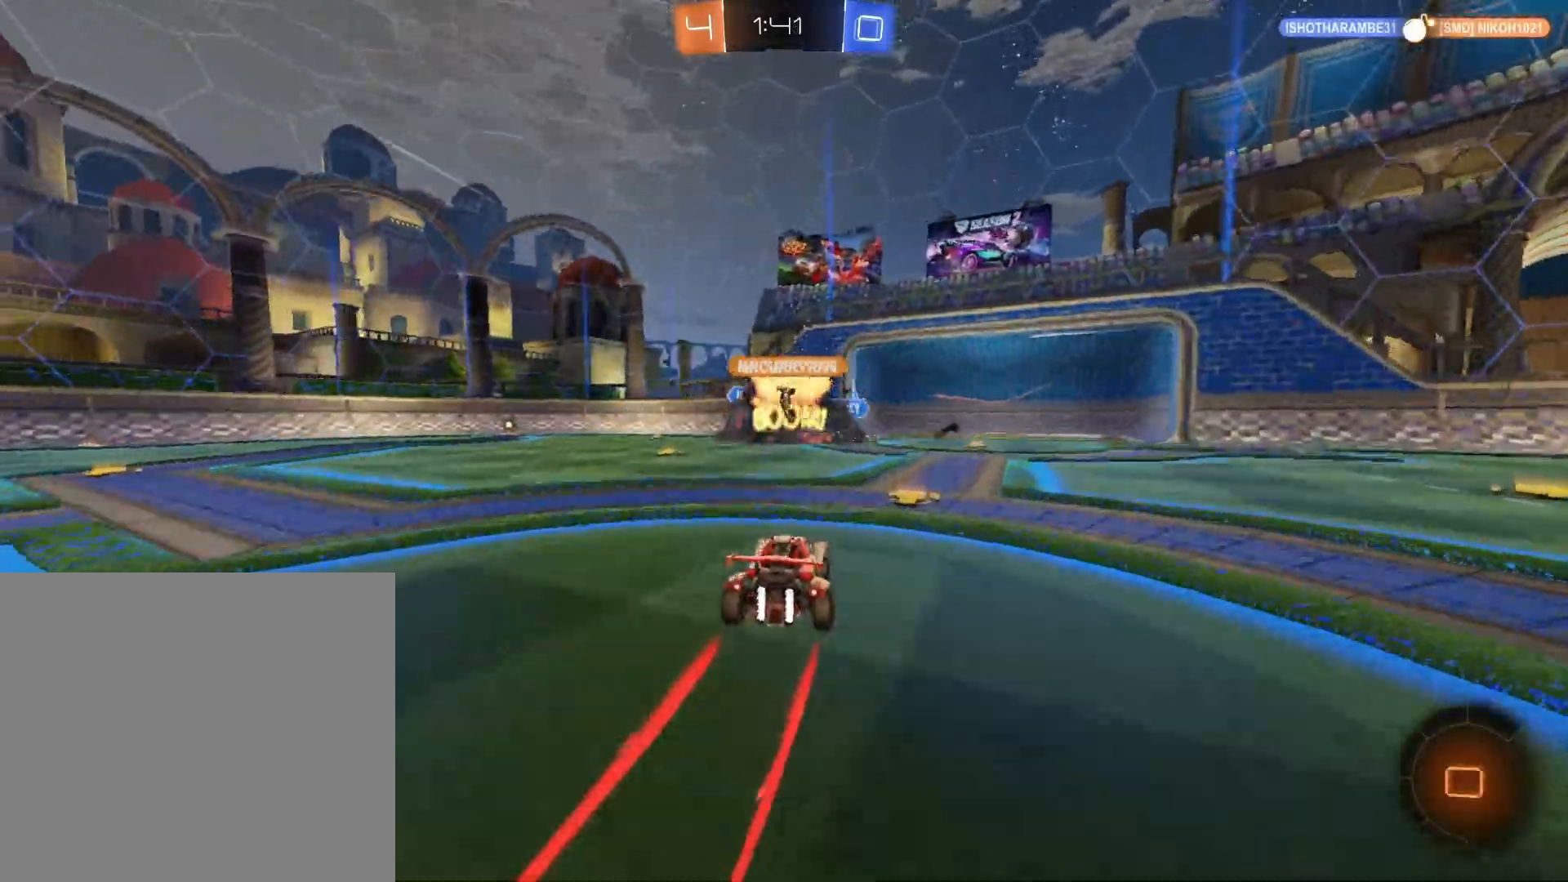
{"buttons": ["R2"], "left_stick": "center", "right_stick": "center", "events": [[133, "left_stick", "center"], [233, "left_stick", "left"], [483, "left_stick", "center"]]}
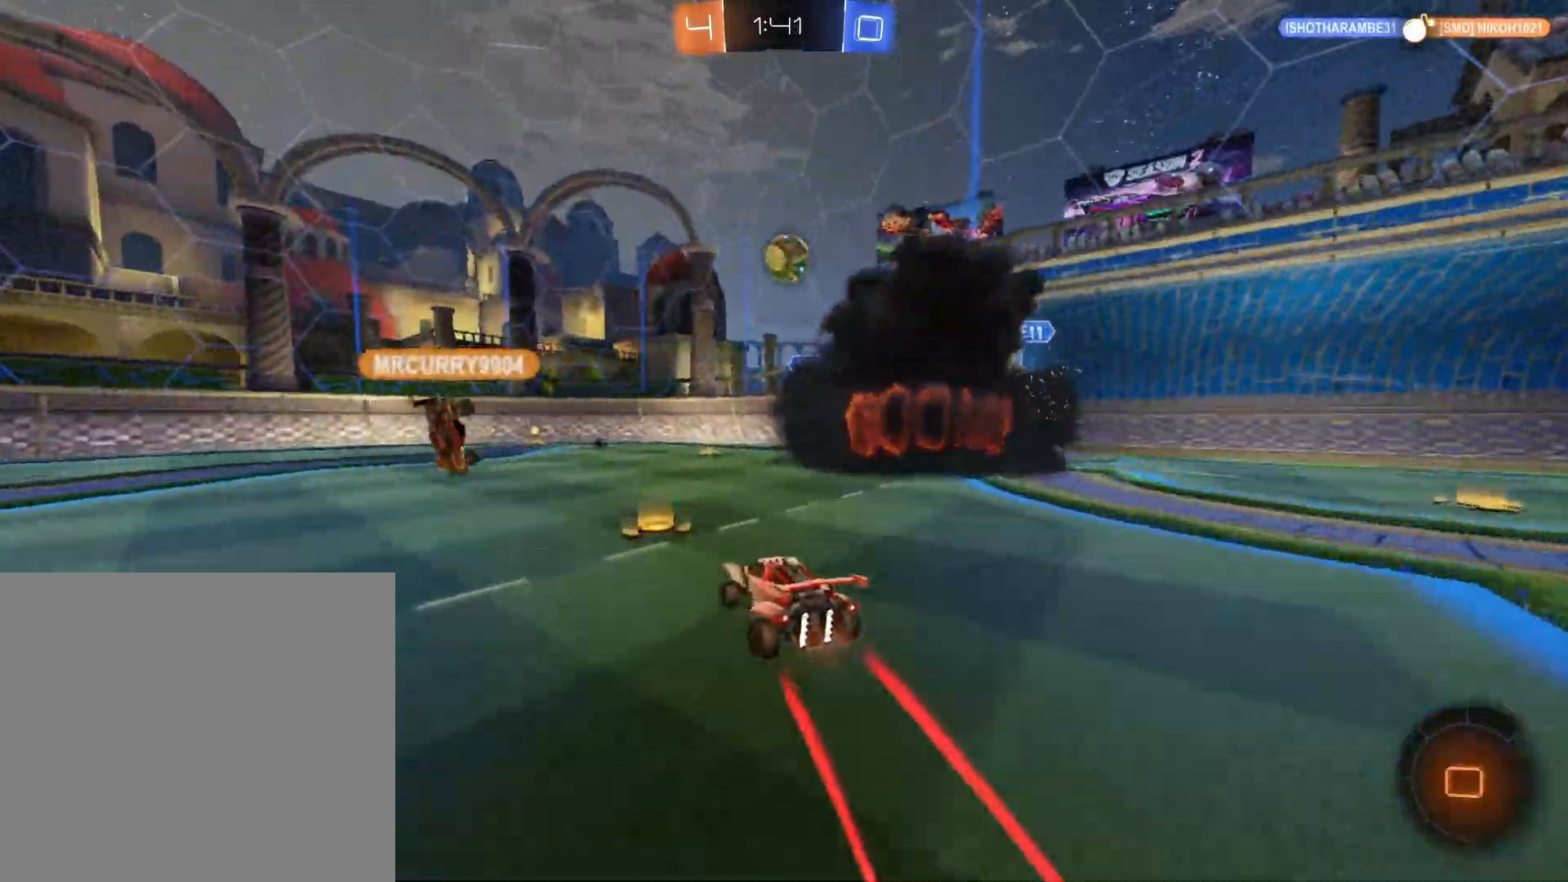
{"buttons": ["R1", "R2"], "left_stick": "center", "right_stick": "center", "events": [[183, "X", "down"], [200, "R1", "down"], [317, "X", "up"], [317, "left_stick", "up-right"], [417, "left_stick", "center"]]}
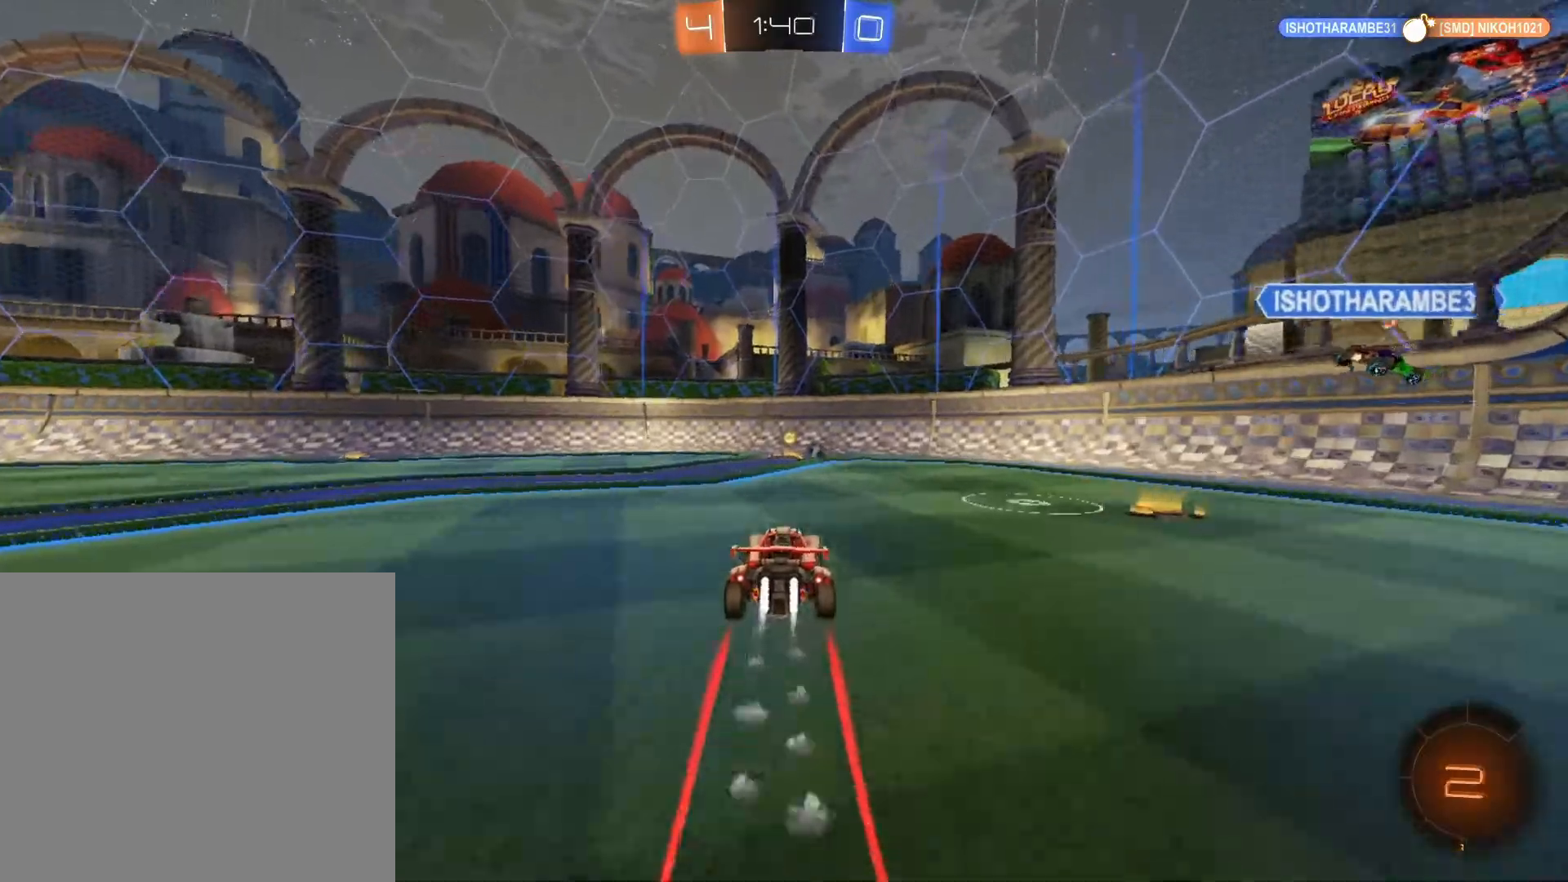
{"buttons": ["R2"], "left_stick": "left", "right_stick": "center", "events": [[167, "X", "down"], [167, "left_stick", "right"], [183, "R1", "up"], [283, "left_stick", "center"], [367, "left_stick", "left"], [383, "X", "up"]]}
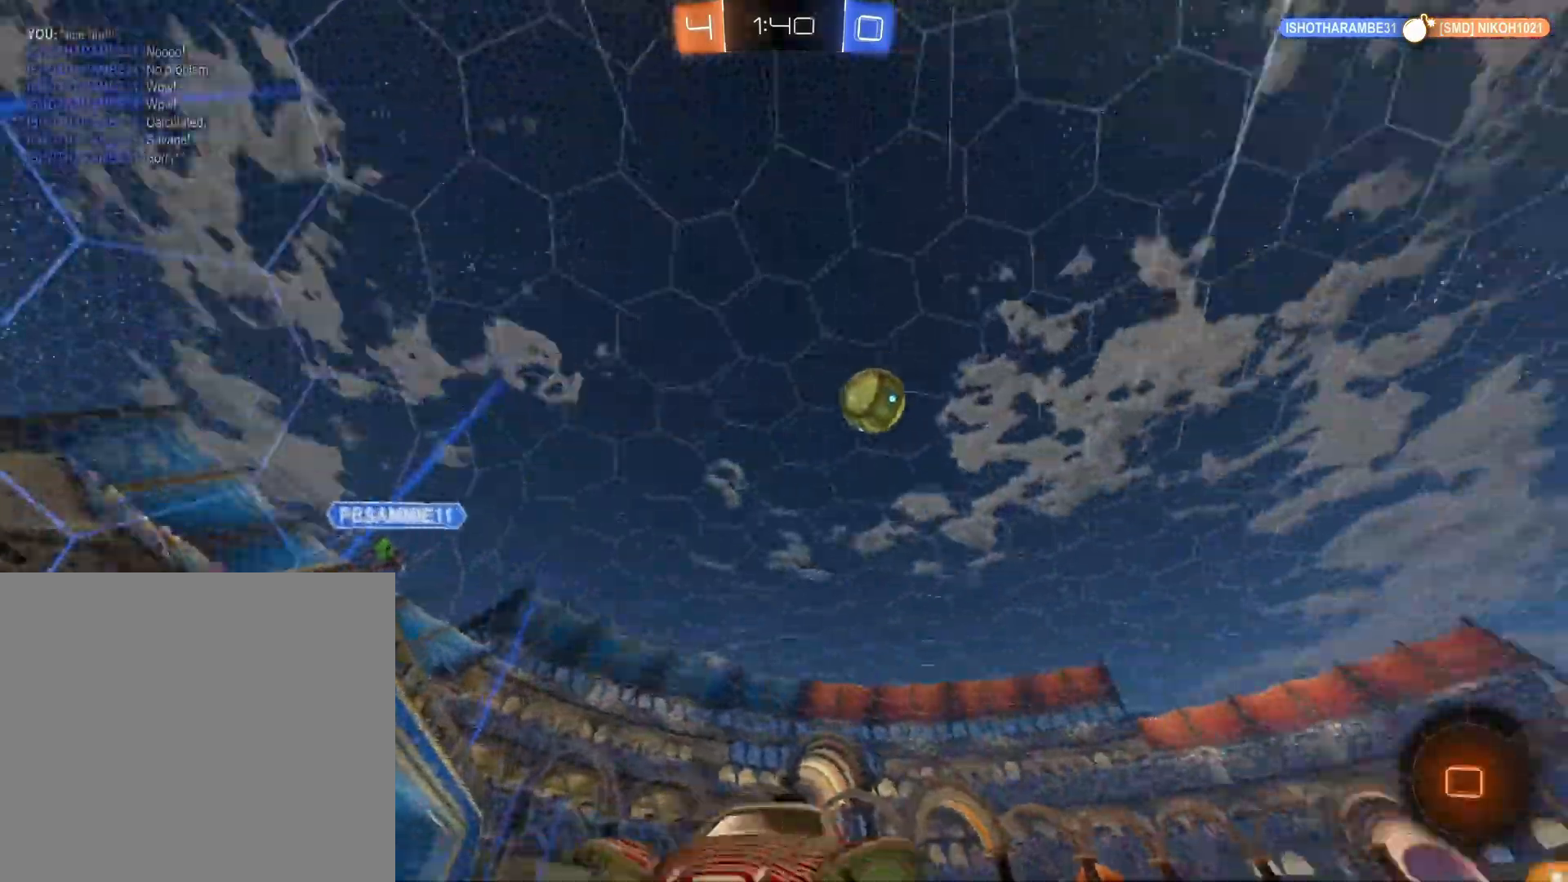
{"buttons": ["R2"], "left_stick": "center", "right_stick": "center", "events": [[150, "L1", "down"], [283, "L1", "up"], [467, "left_stick", "center"]]}
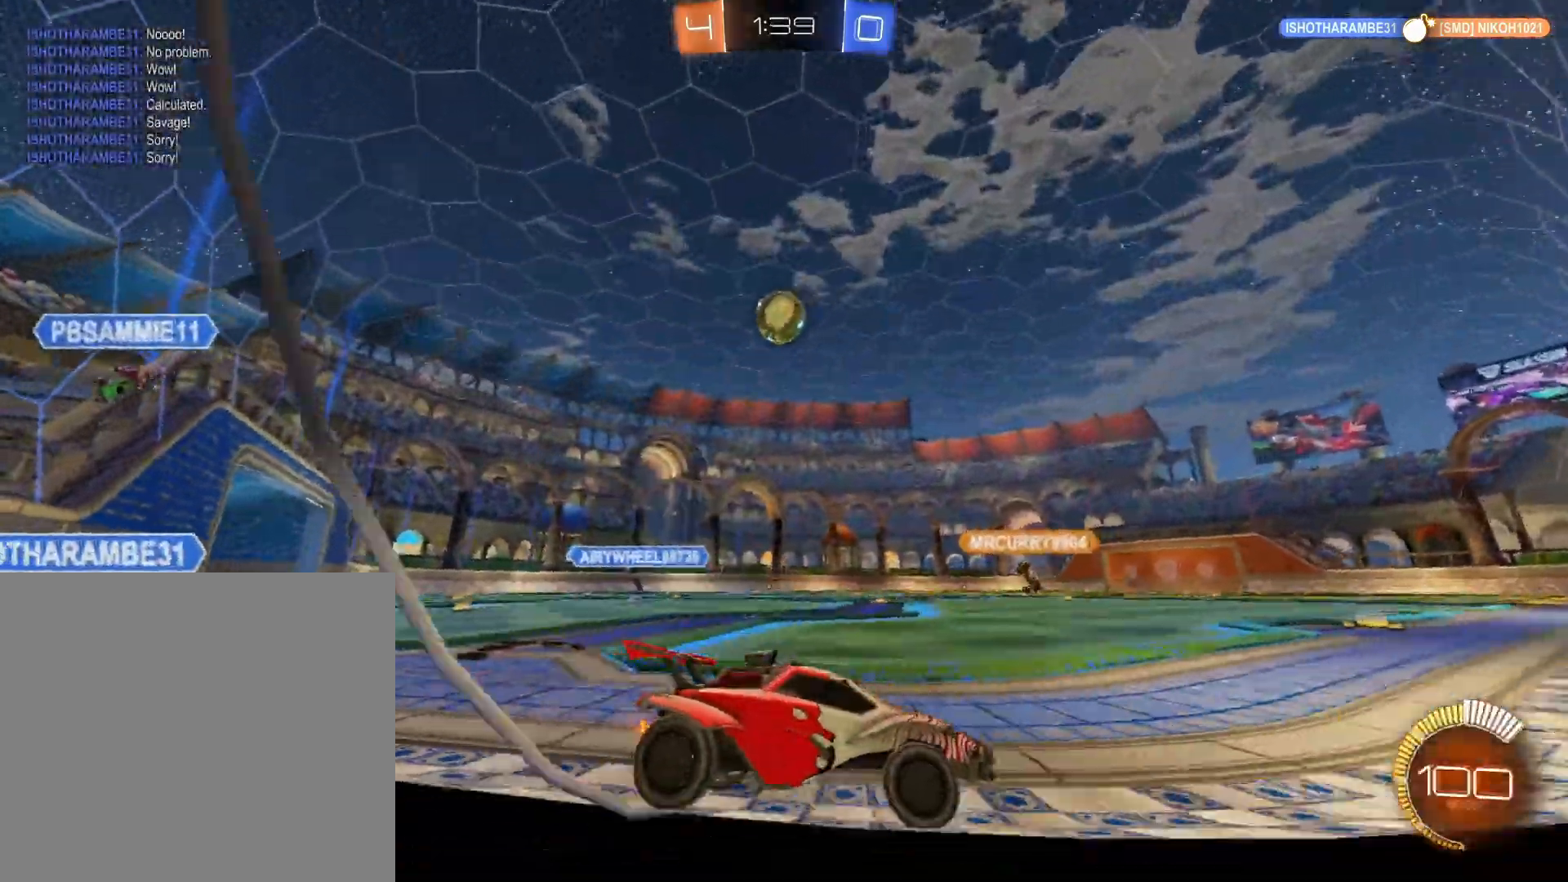
{"buttons": ["L2", "R2"], "left_stick": "center", "right_stick": "center", "events": [[33, "left_stick", "left"], [83, "L2", "down"], [267, "L2", "up"], [333, "left_stick", "center"], [417, "L2", "down"]]}
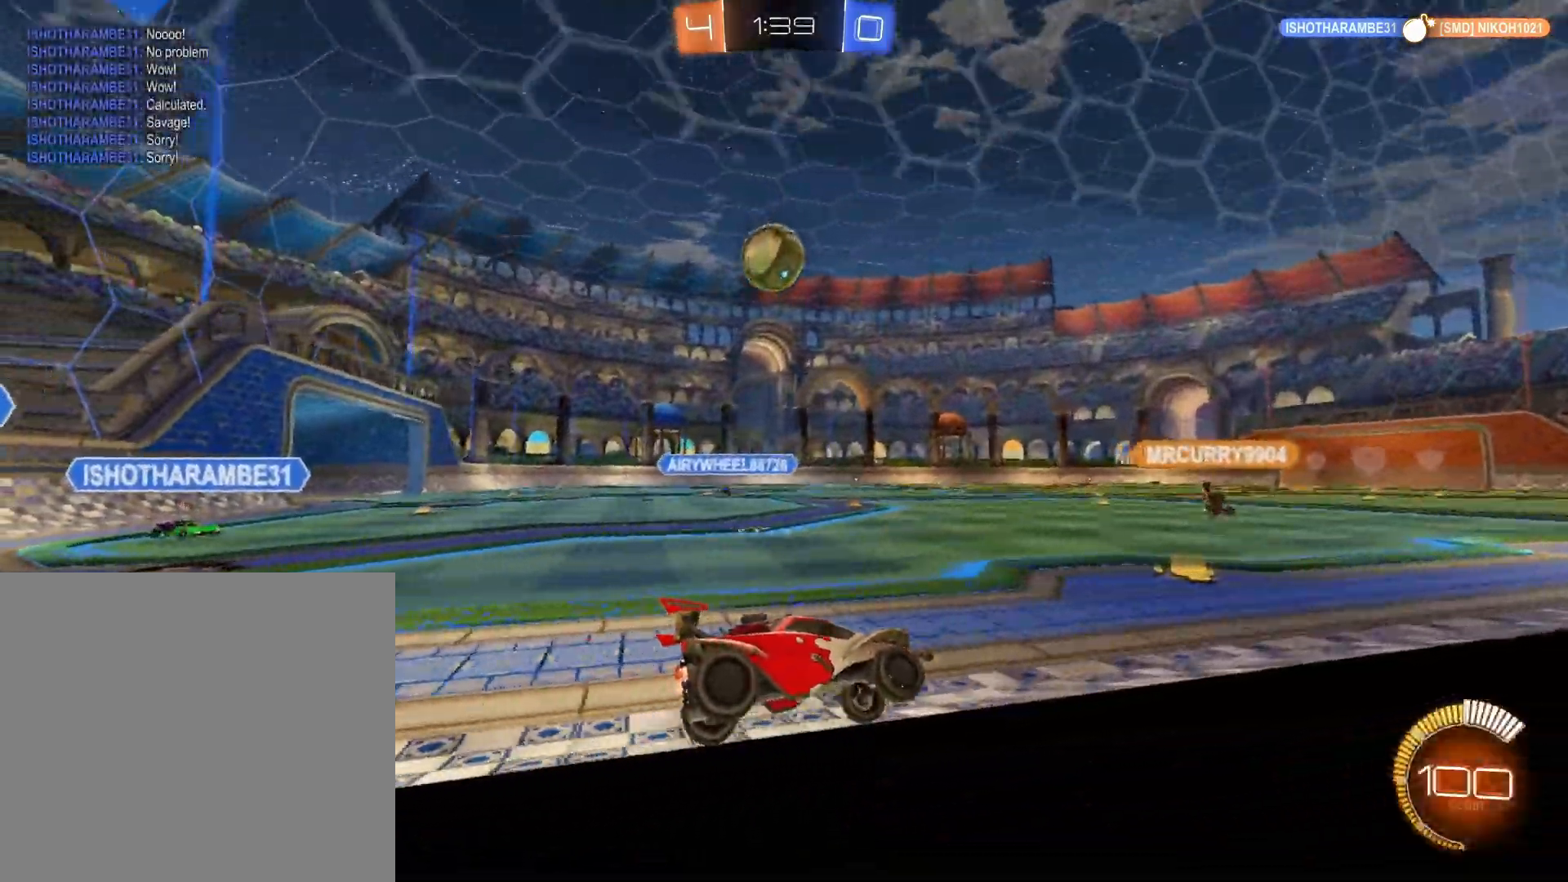
{"buttons": ["R2"], "left_stick": "left", "right_stick": "center"}
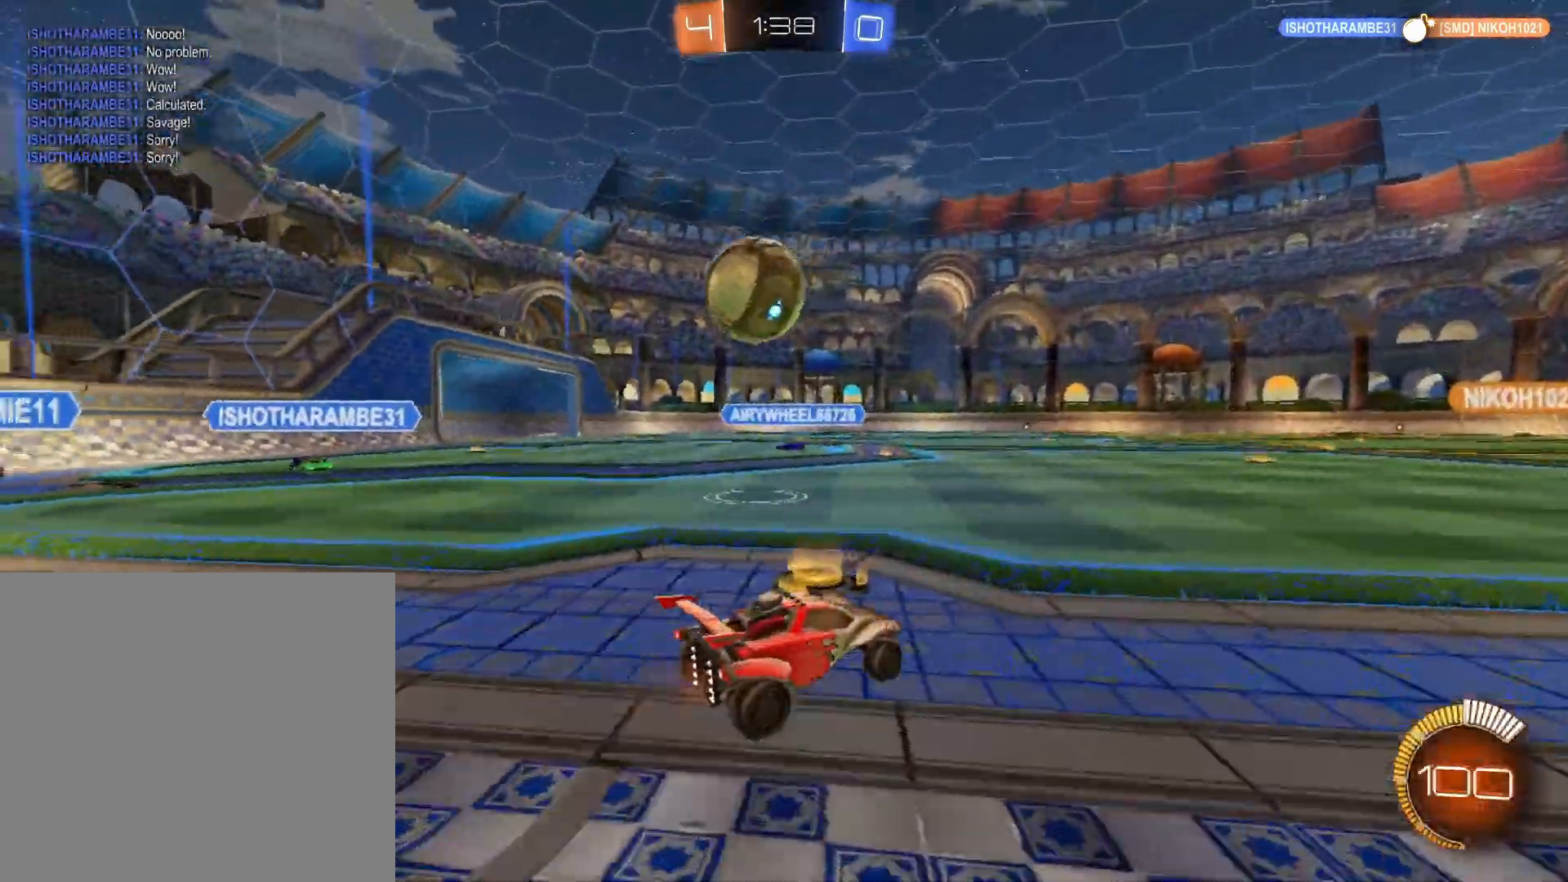
{"buttons": ["L1"], "left_stick": "left", "right_stick": "center", "events": [[100, "L1", "down"], [150, "A", "down"], [150, "R2", "up"], [200, "A", "up"], [233, "A", "down"], [500, "A", "up"]]}
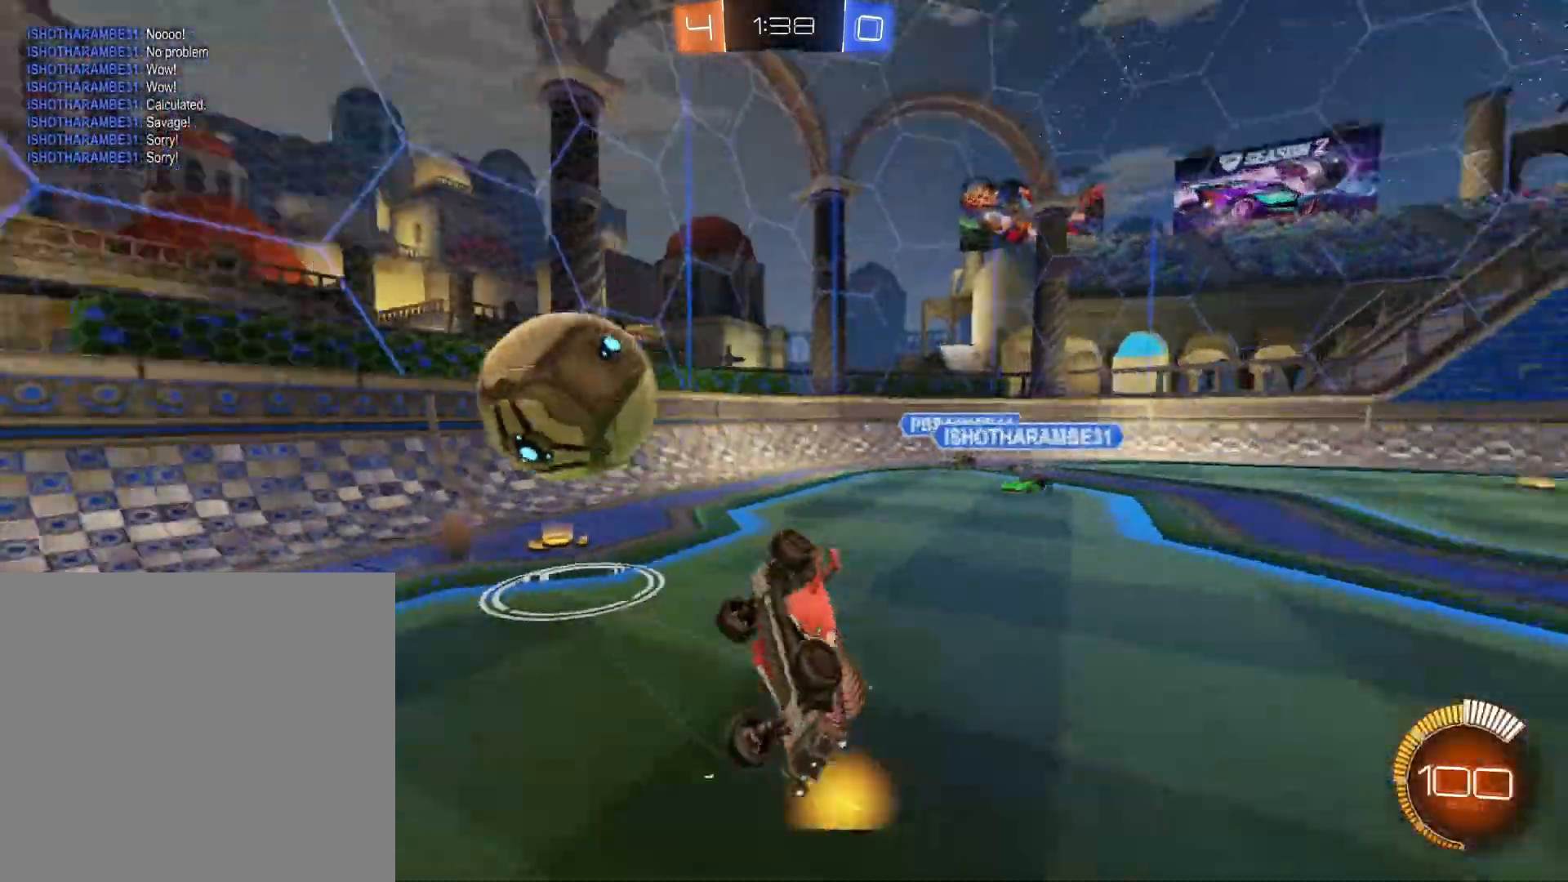
{"buttons": ["R2"], "left_stick": "right", "right_stick": "center", "events": [[117, "R2", "down"], [283, "L1", "up"], [317, "left_stick", "center"], [450, "left_stick", "right"]]}
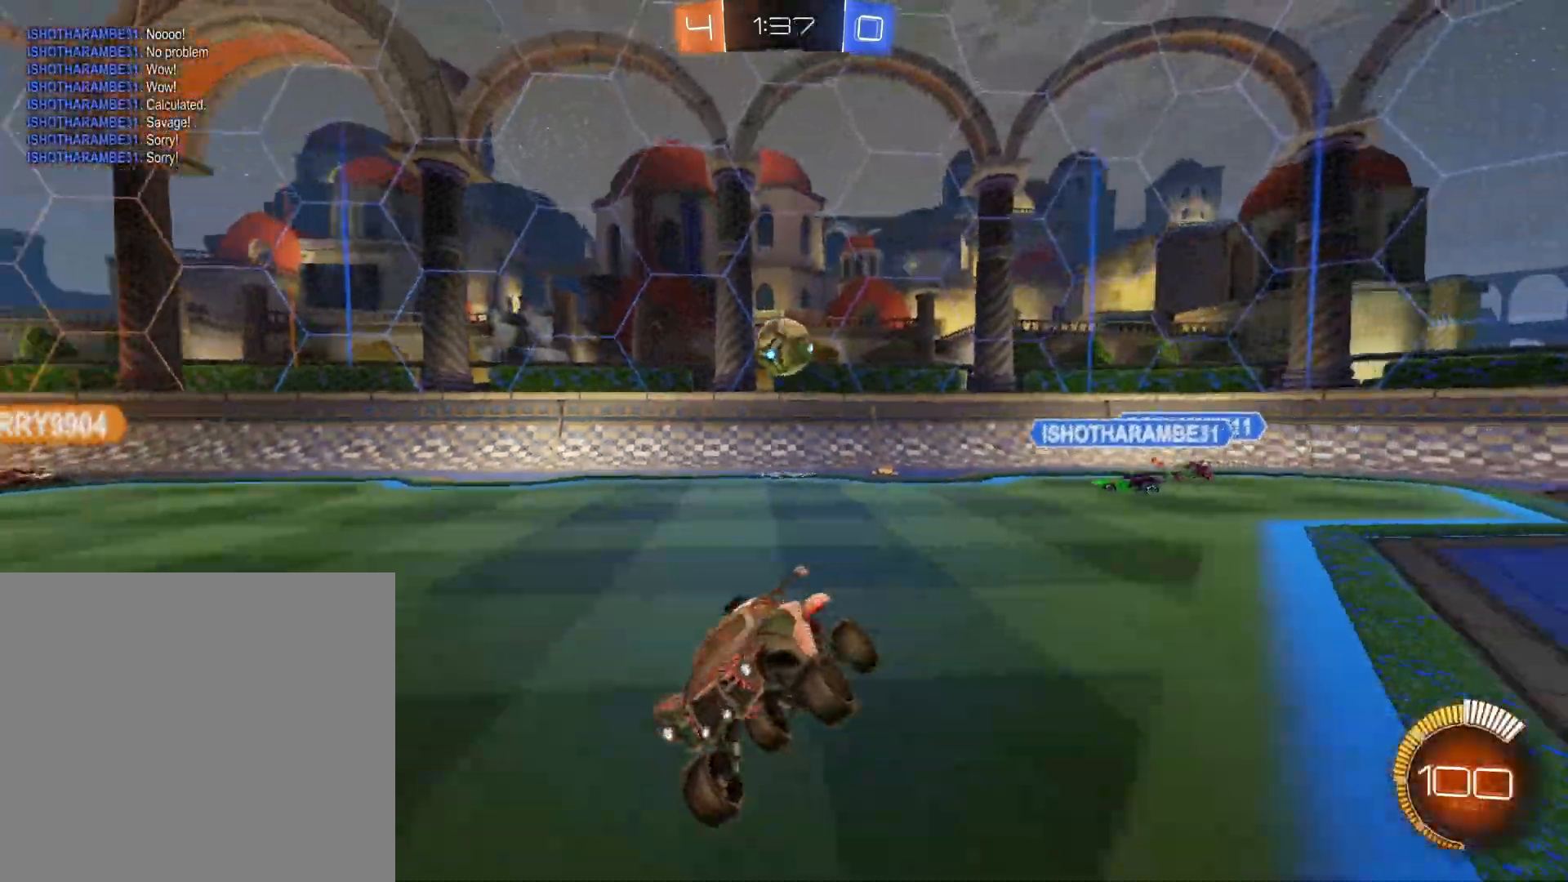
{"buttons": ["R1", "R2"], "left_stick": "center", "right_stick": "center", "events": [[183, "left_stick", "center"], [350, "R1", "down"], [350, "left_stick", "right"], [450, "left_stick", "center"]]}
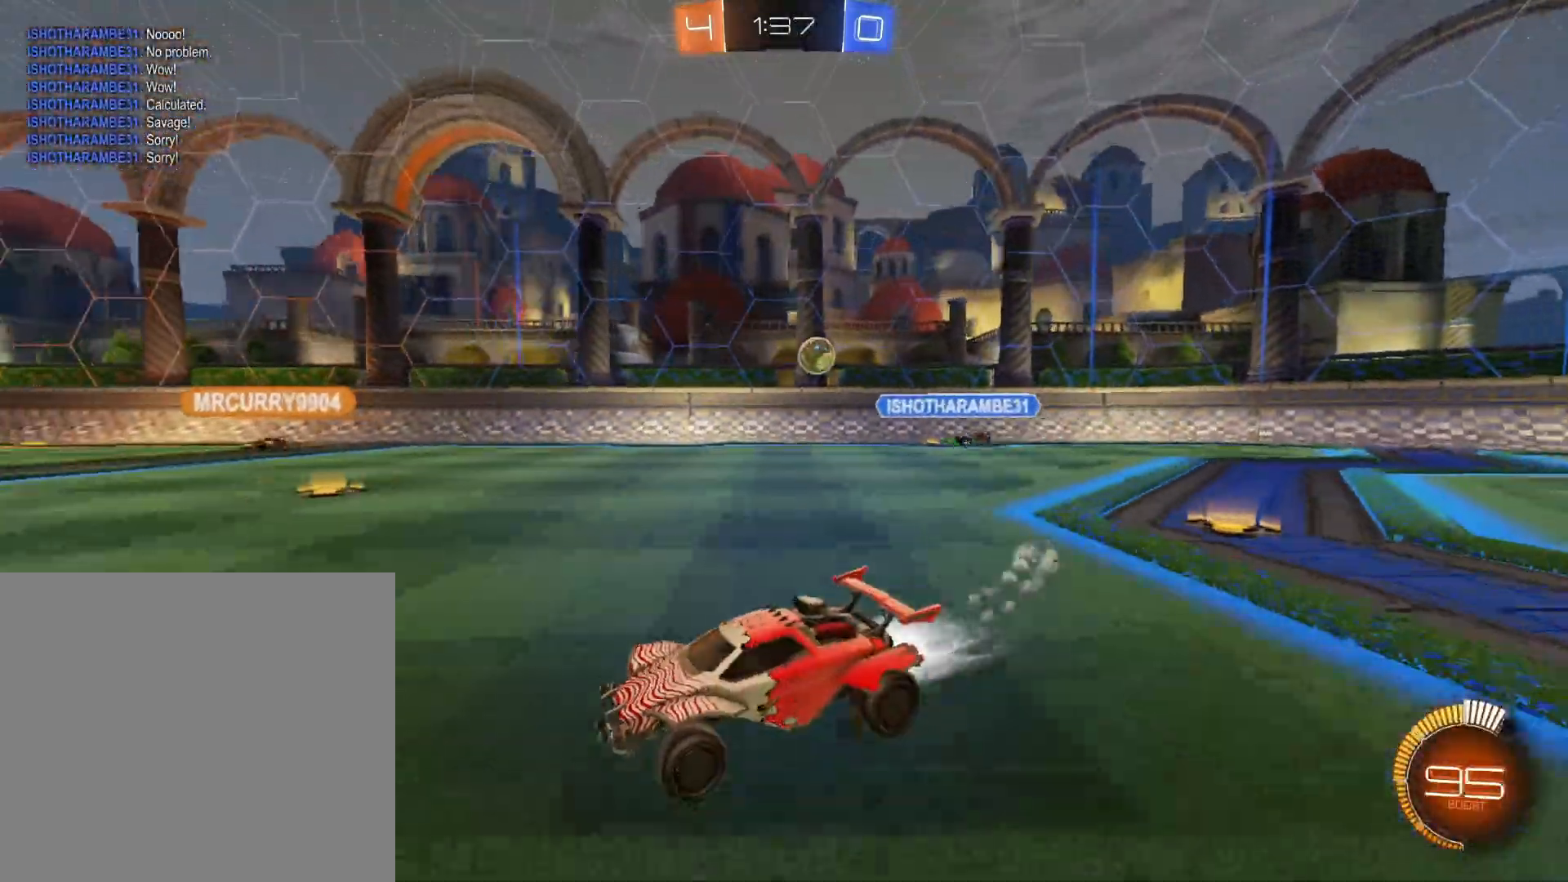
{"buttons": ["R1", "R2"], "left_stick": "up", "right_stick": "center", "events": [[233, "left_stick", "right"], [417, "A", "down"], [500, "A", "up"], [500, "left_stick", "up"]]}
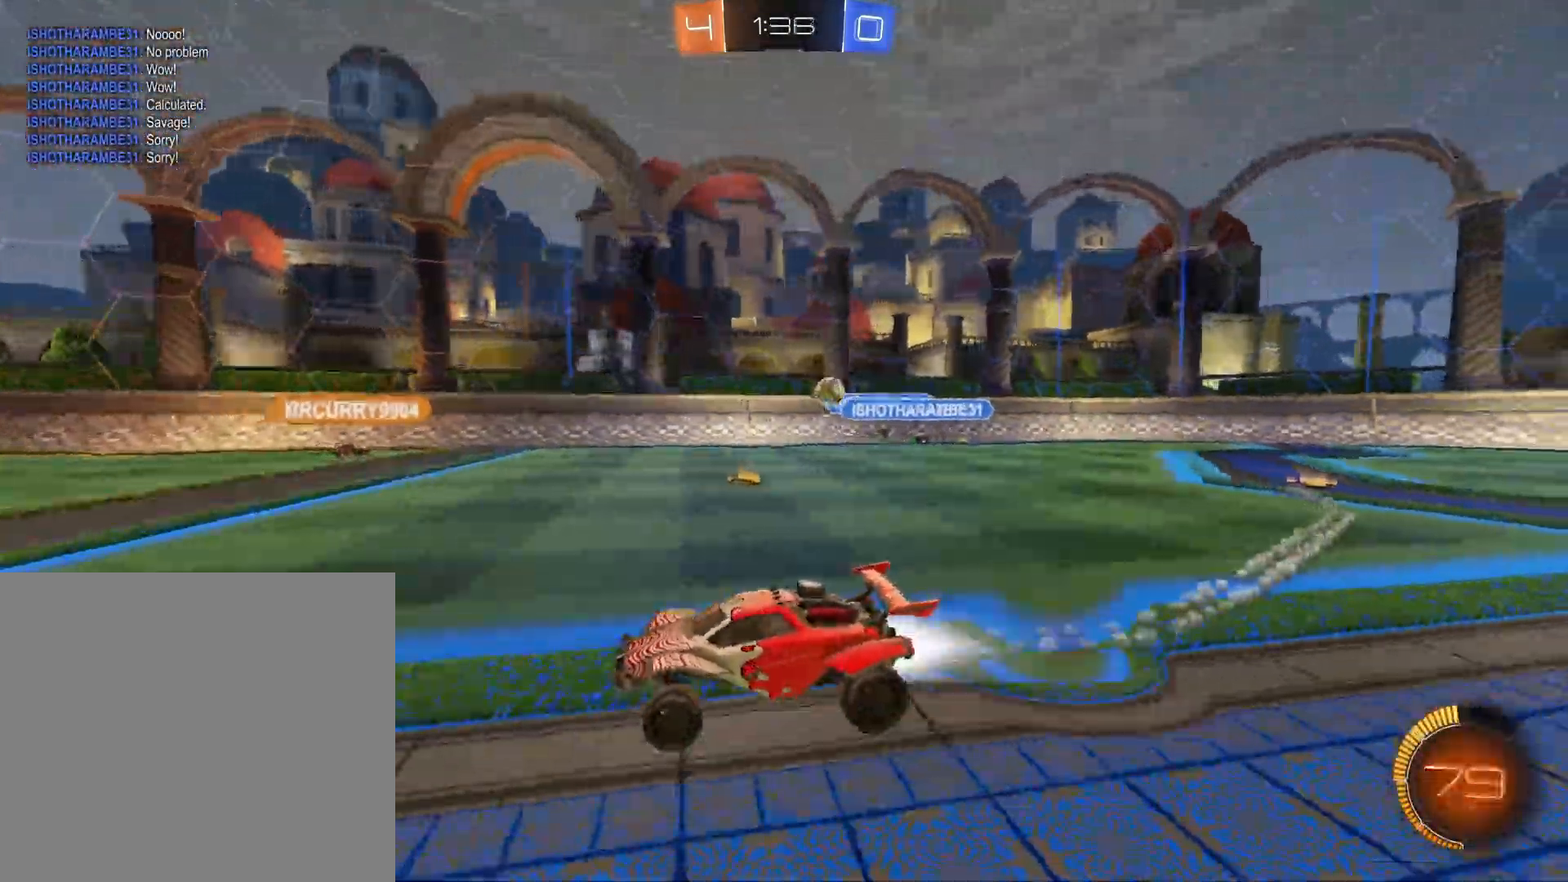
{"buttons": ["R1", "R2"], "left_stick": "down-left", "right_stick": "center", "events": [[17, "left_stick", "up-left"], [50, "A", "down"], [183, "A", "up"], [200, "left_stick", "down-left"]]}
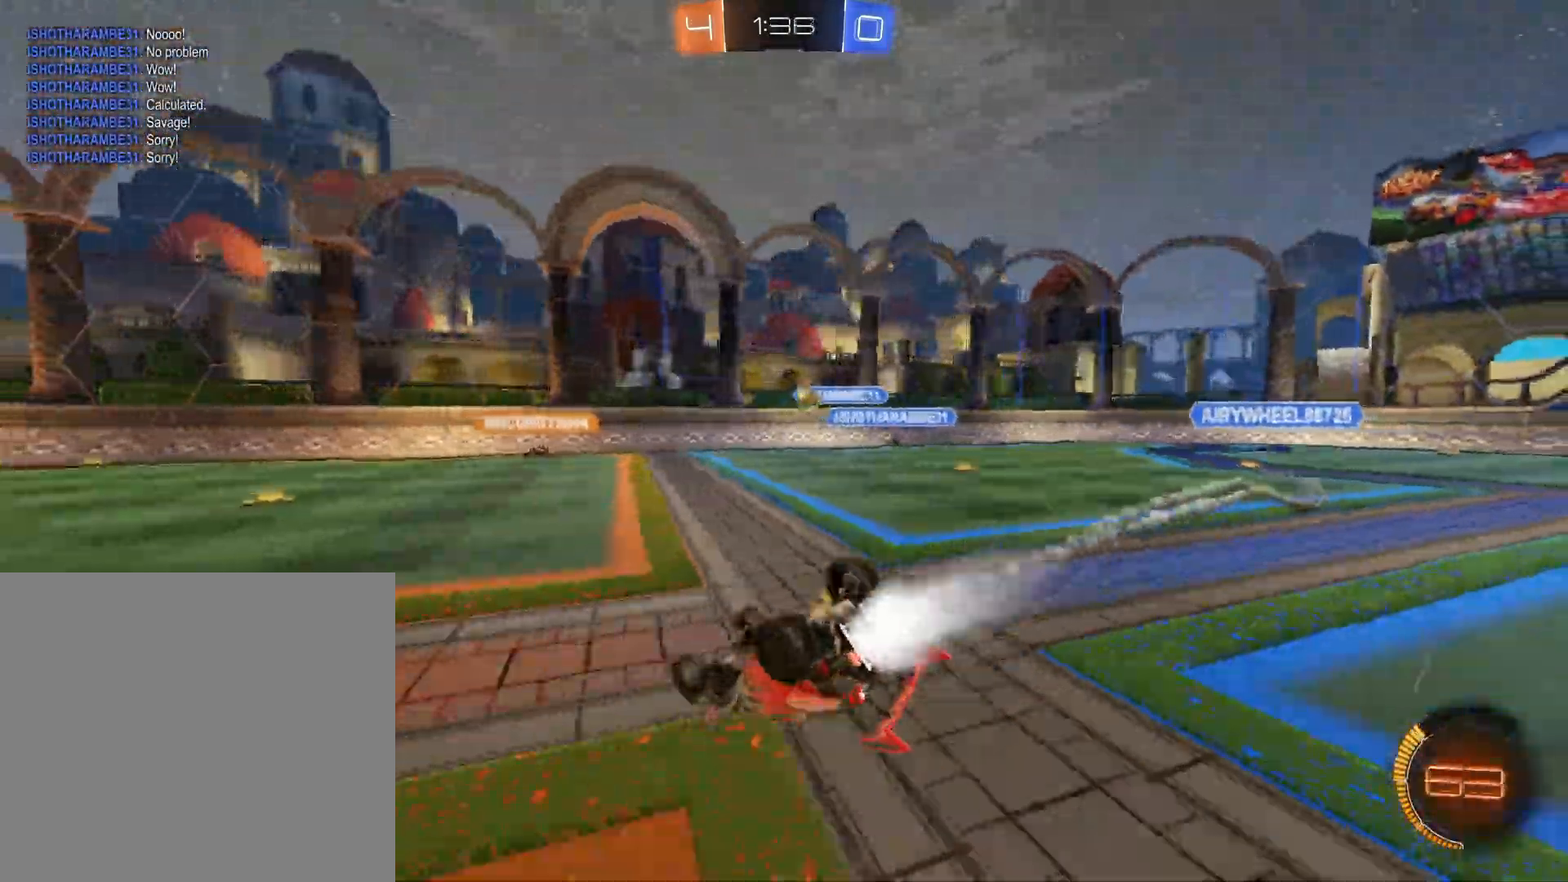
{"buttons": ["R2"], "left_stick": "left", "right_stick": "center", "events": [[83, "L1", "down"], [83, "left_stick", "left"], [117, "R1", "up"], [383, "L1", "up"]]}
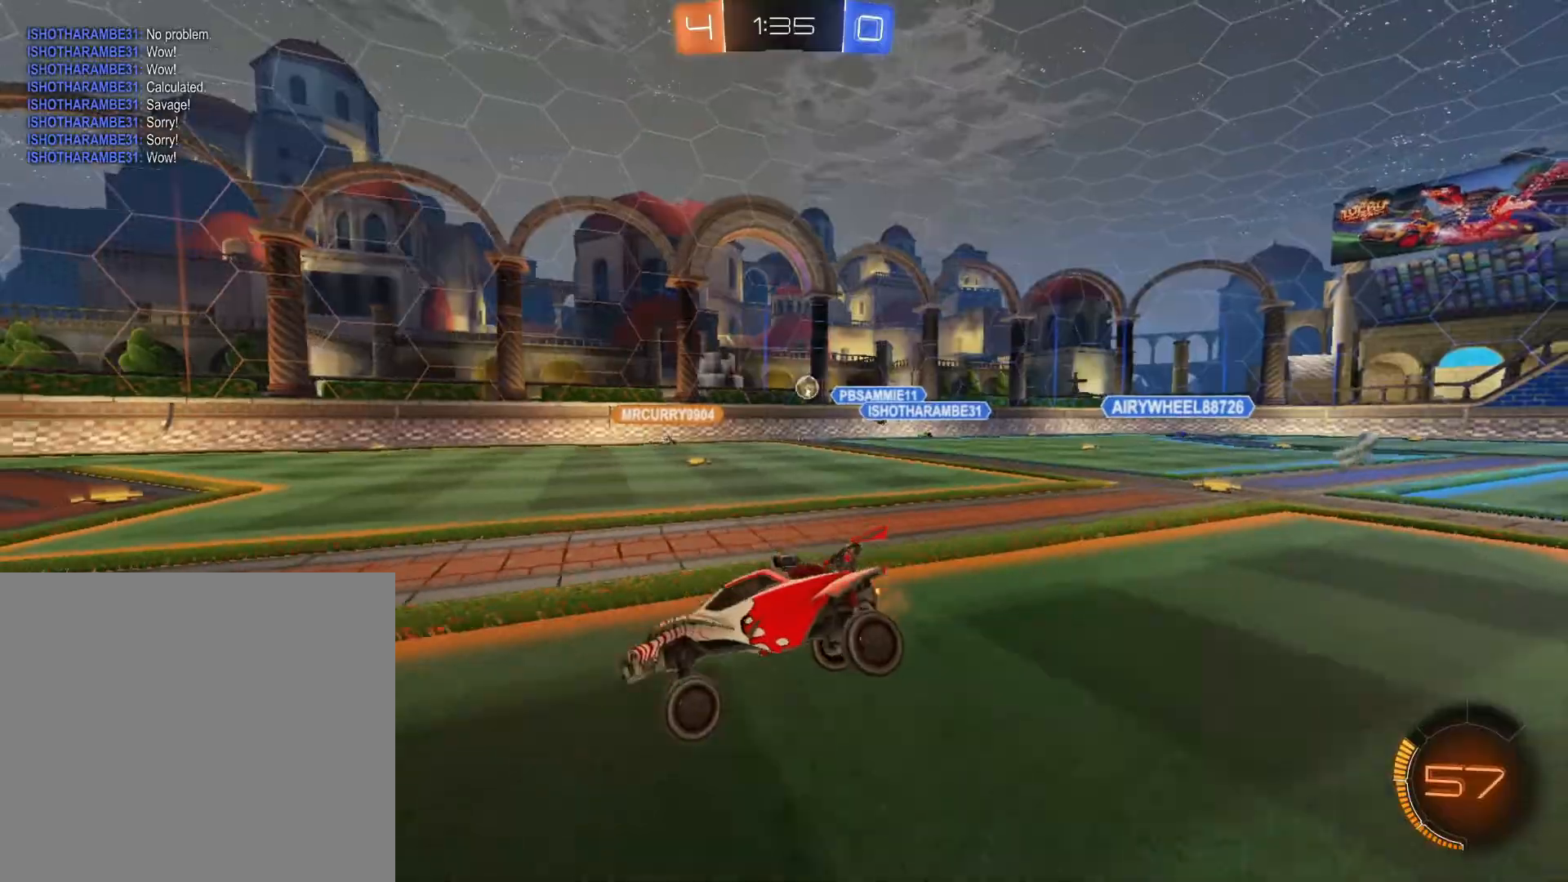
{"buttons": ["R2"], "left_stick": "center", "right_stick": "center", "events": [[83, "X", "down"], [183, "left_stick", "center"], [250, "X", "up"]]}
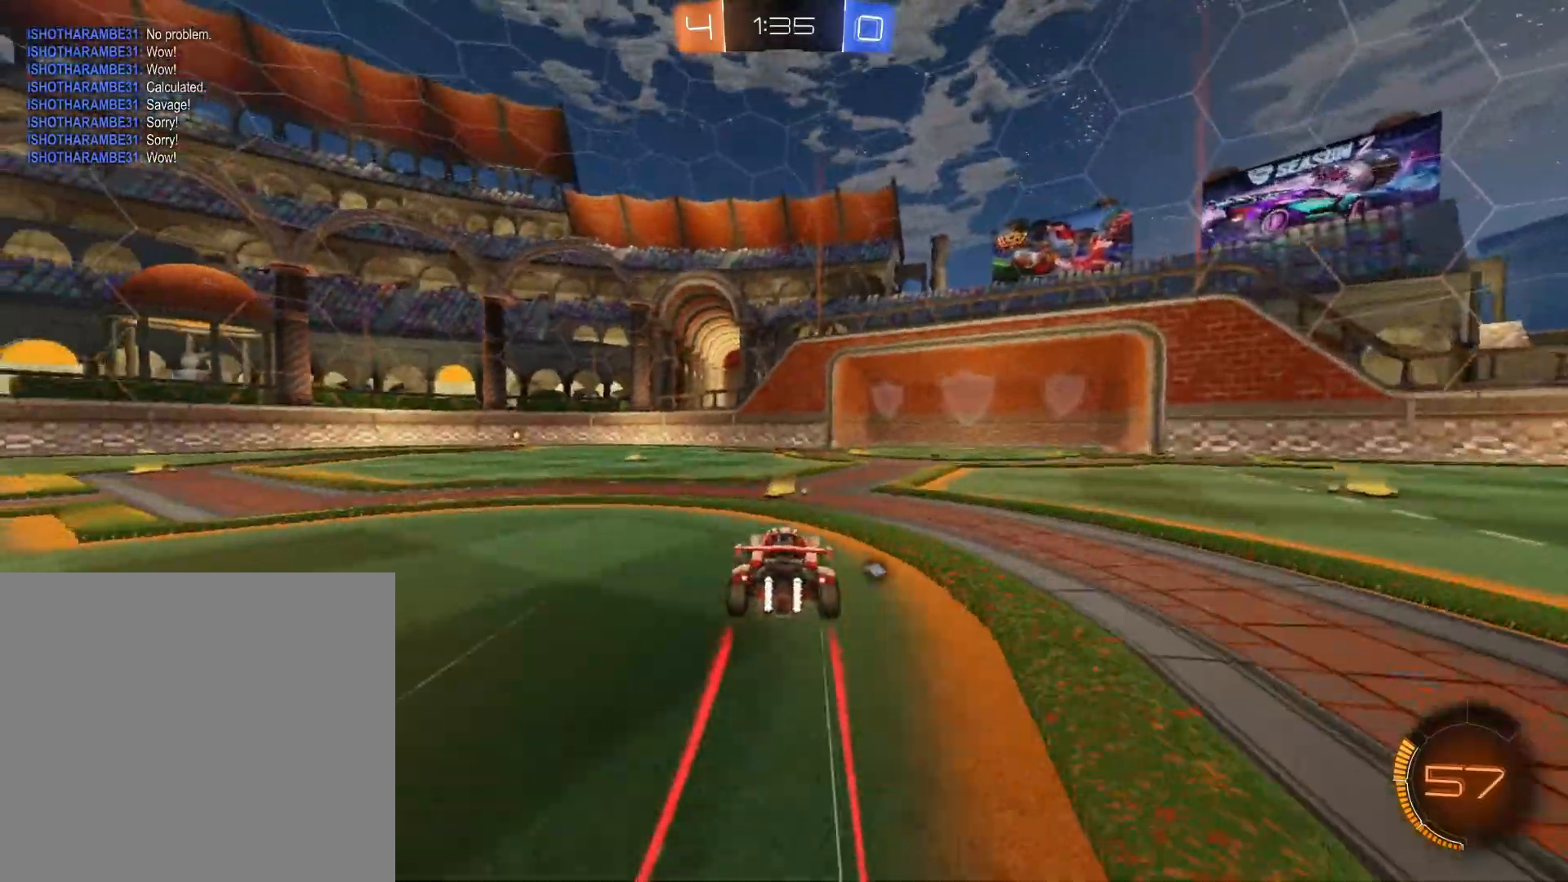
{"buttons": ["R2"], "left_stick": "center", "right_stick": "center", "events": [[183, "X", "down"], [250, "left_stick", "right"], [333, "X", "up"], [367, "left_stick", "center"]]}
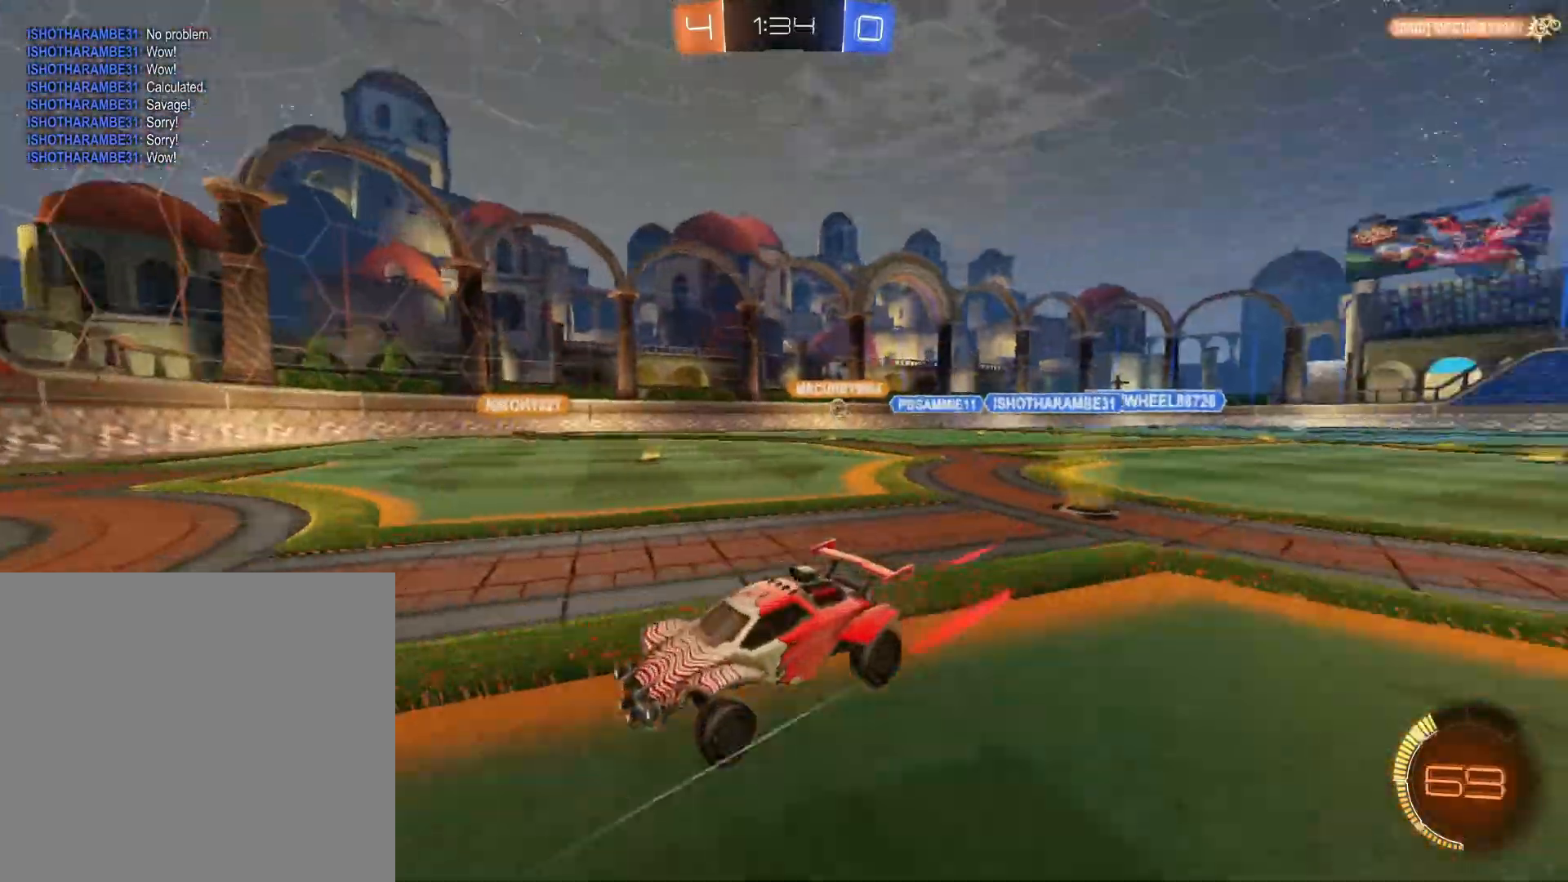
{"buttons": ["R2"], "left_stick": "right", "right_stick": "center", "events": [[133, "left_stick", "right"], [283, "L1", "down"], [467, "L1", "up"]]}
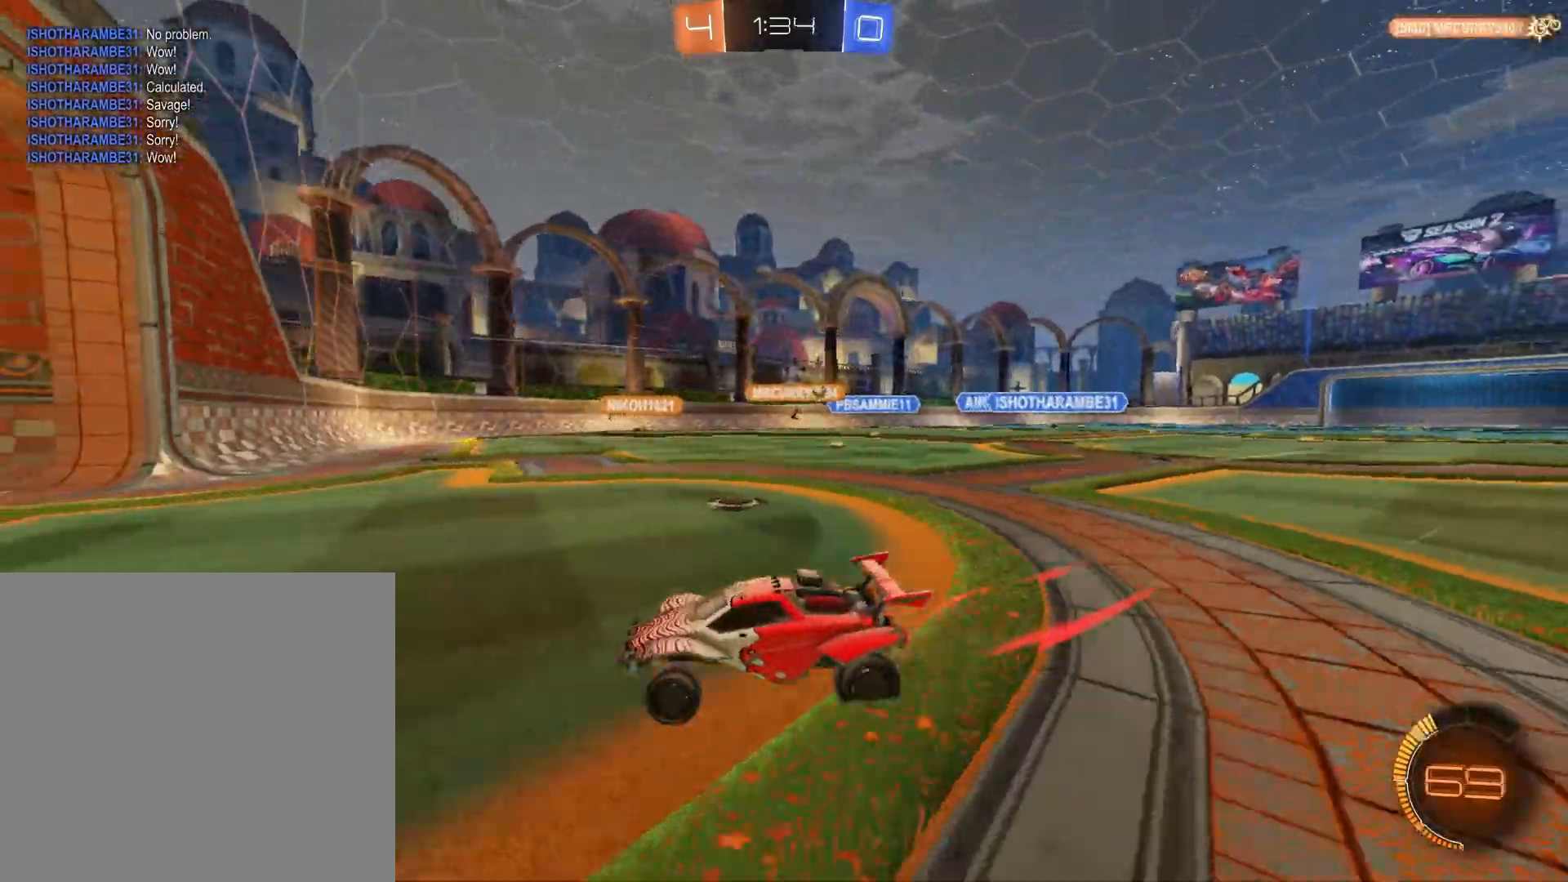
{"buttons": ["L2"], "left_stick": "center", "right_stick": "center", "events": [[133, "left_stick", "center"], [283, "left_stick", "up-right"], [333, "R2", "up"], [400, "L2", "down"], [467, "left_stick", "center"]]}
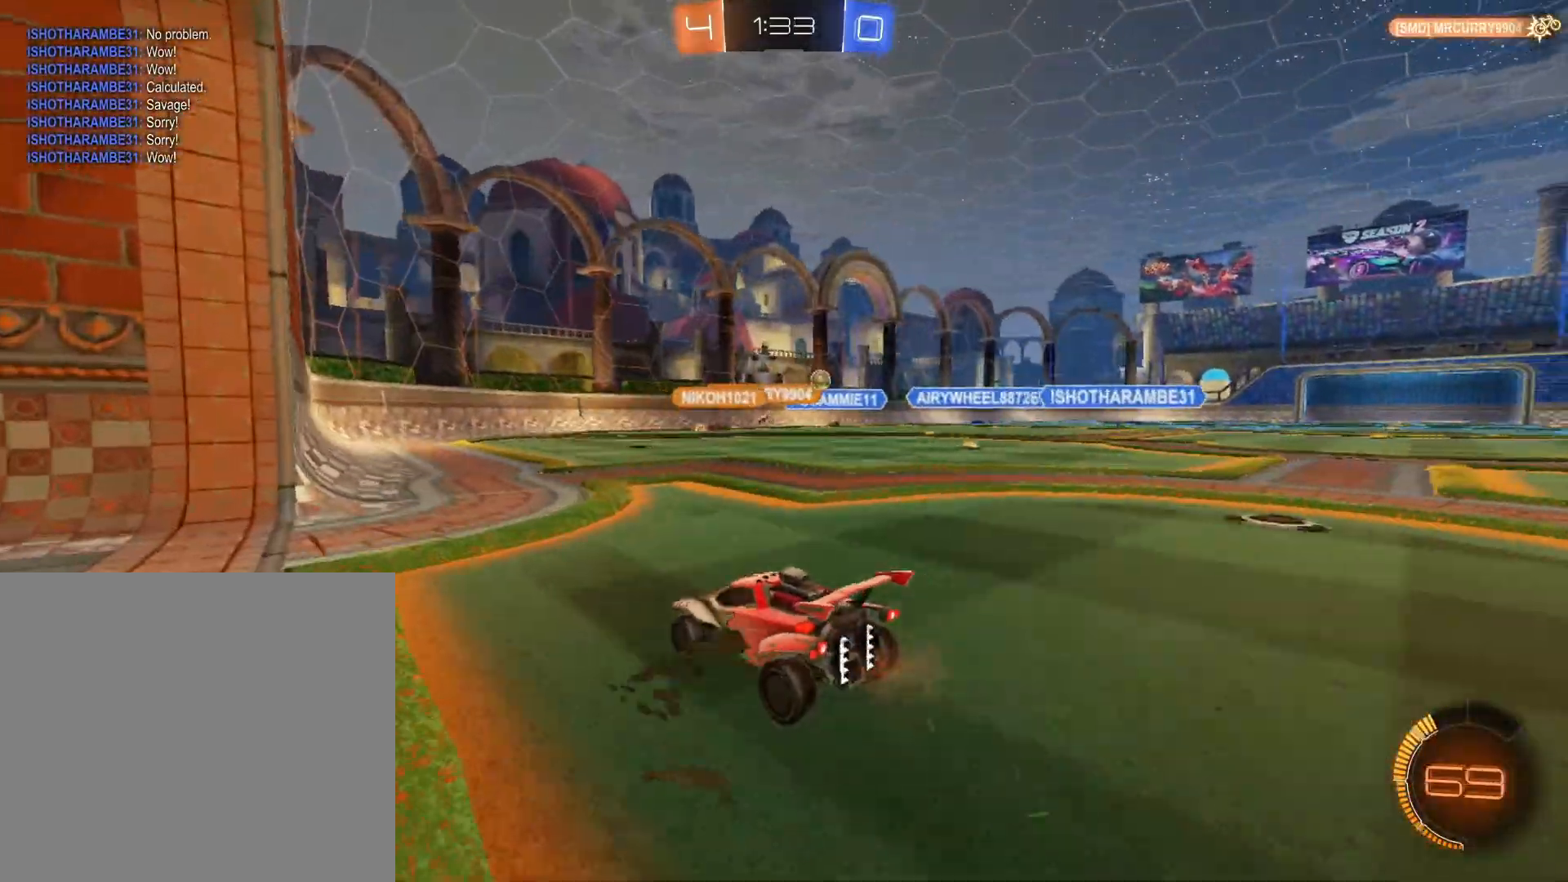
{"buttons": ["R2"], "left_stick": "right", "right_stick": "center", "events": [[67, "L2", "up"], [467, "left_stick", "right"], [483, "R2", "down"]]}
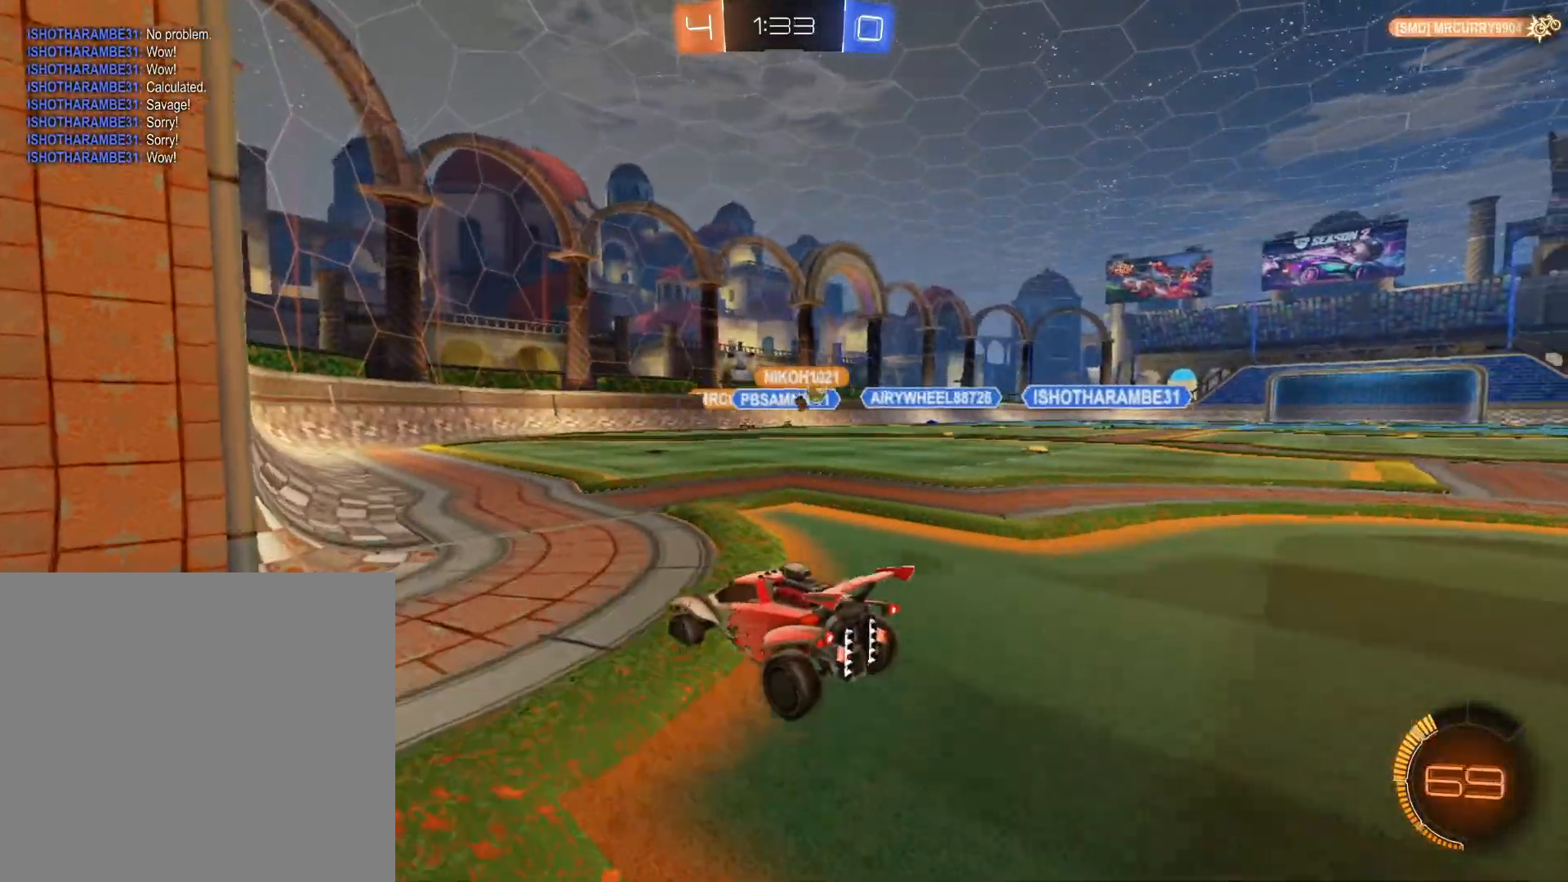
{"buttons": ["R2"], "left_stick": "right", "right_stick": "center", "events": []}
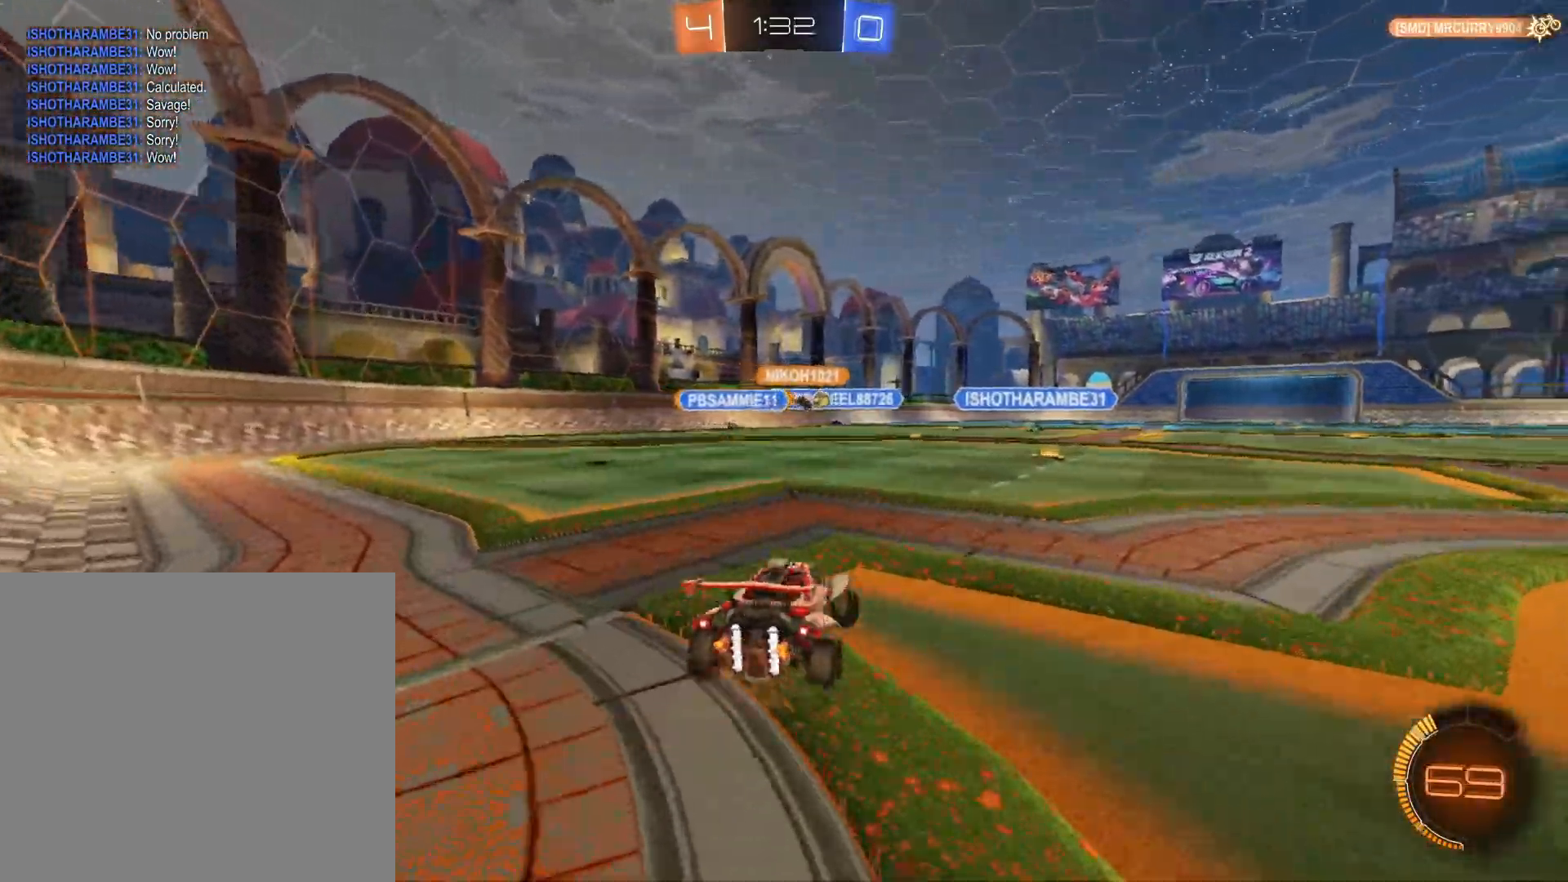
{"buttons": ["A", "R2"], "left_stick": "down-left", "right_stick": "center", "events": [[183, "A", "down"], [267, "A", "up"], [267, "left_stick", "up-left"], [333, "A", "down"], [433, "left_stick", "down-left"]]}
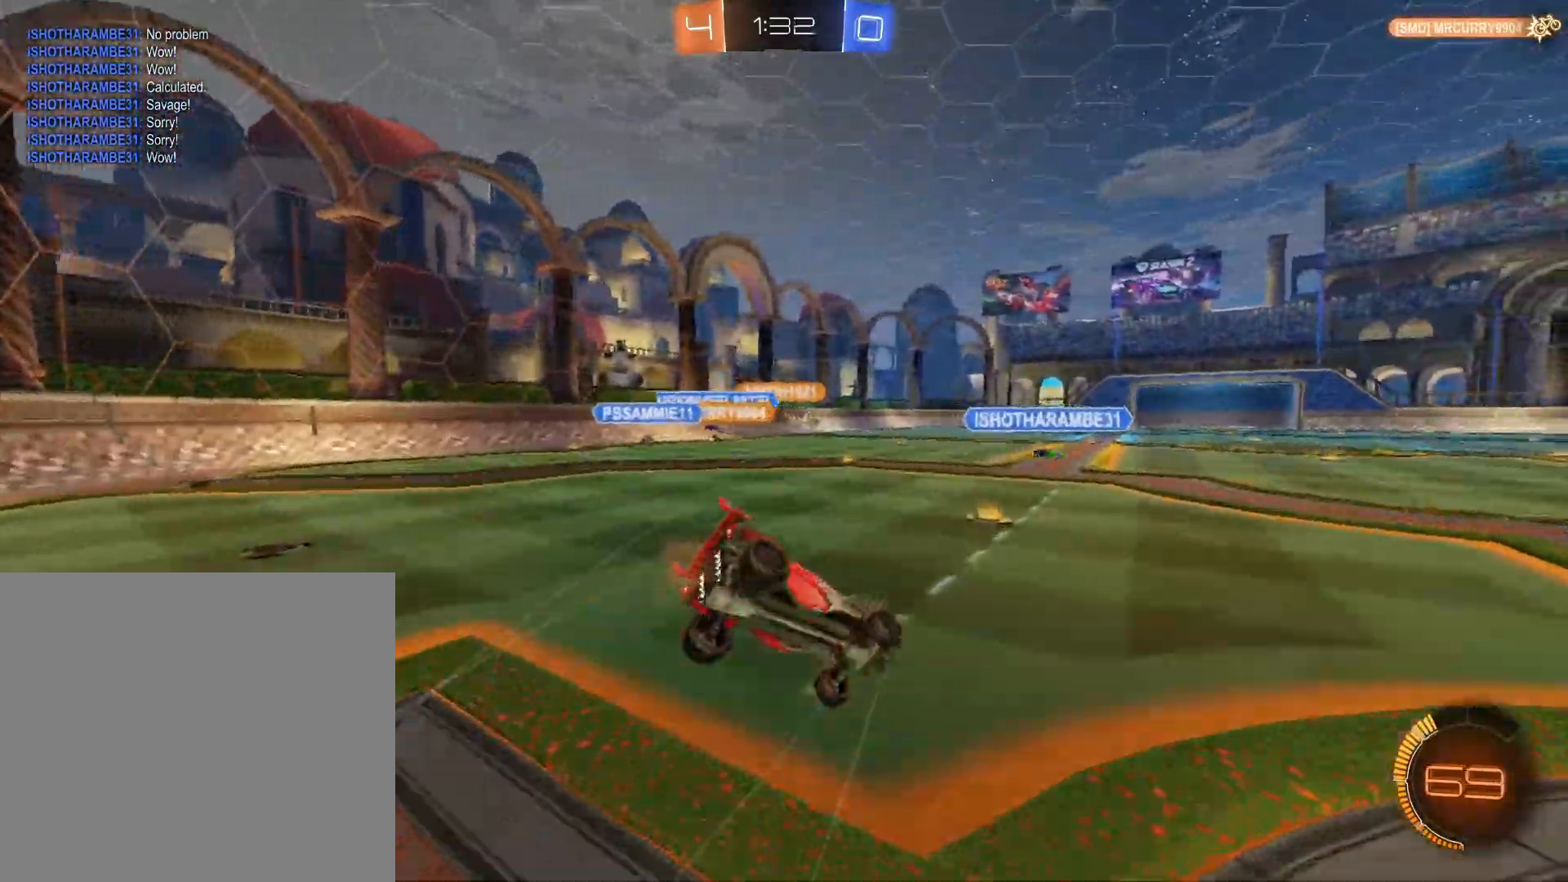
{"buttons": ["R2"], "left_stick": "center", "right_stick": "center", "events": [[17, "A", "up"], [133, "left_stick", "left"], [217, "L1", "down"], [467, "L1", "up"], [467, "left_stick", "center"]]}
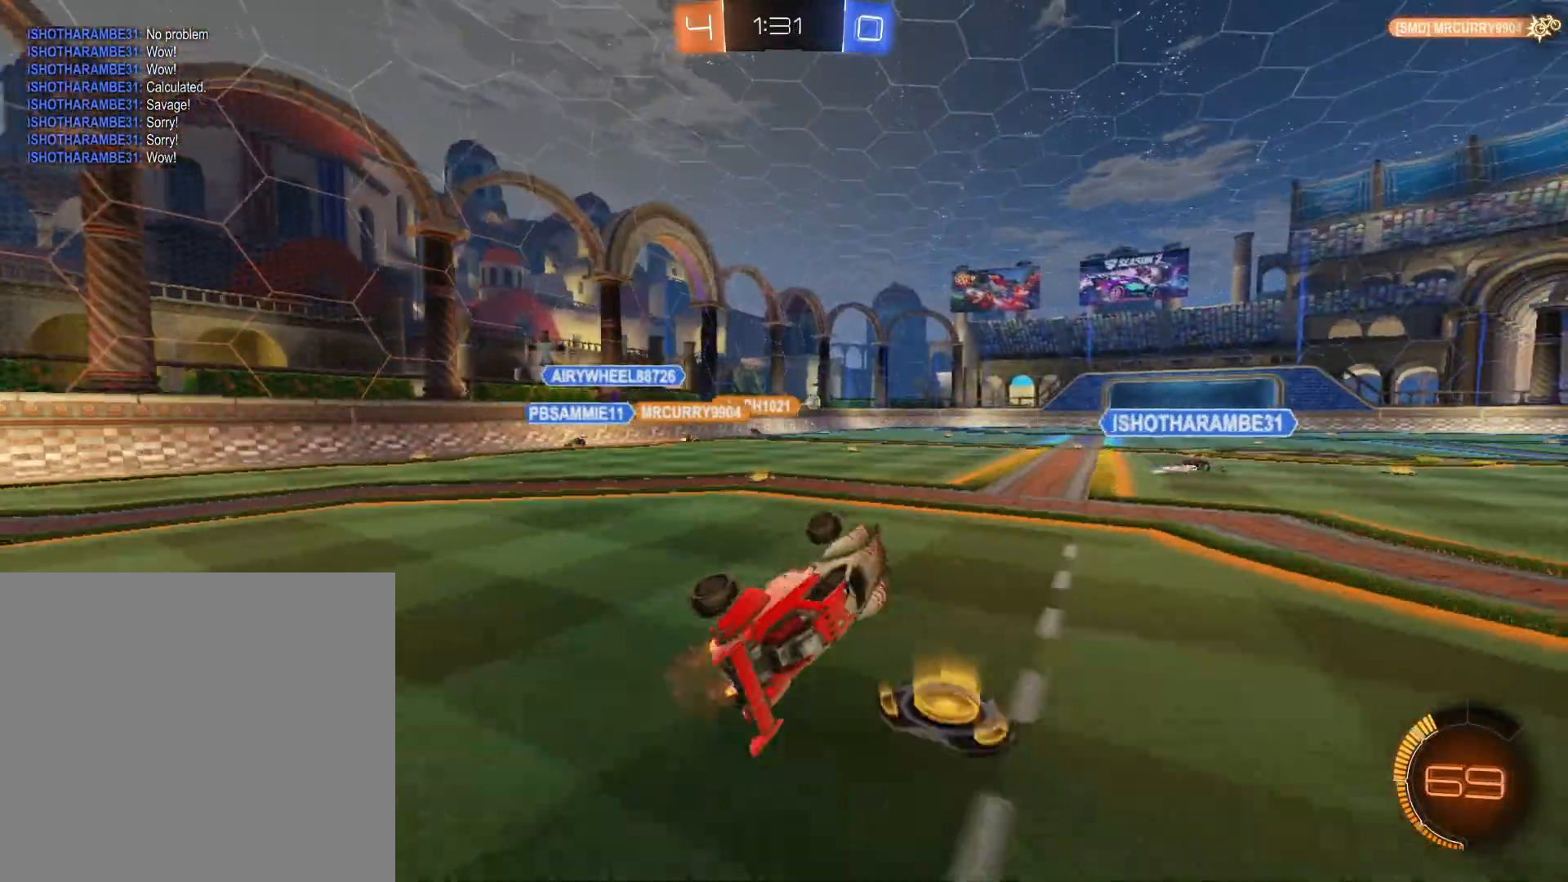
{"buttons": ["R2"], "left_stick": "right", "right_stick": "center", "events": [[117, "R1", "down"], [400, "R1", "up"], [467, "left_stick", "right"]]}
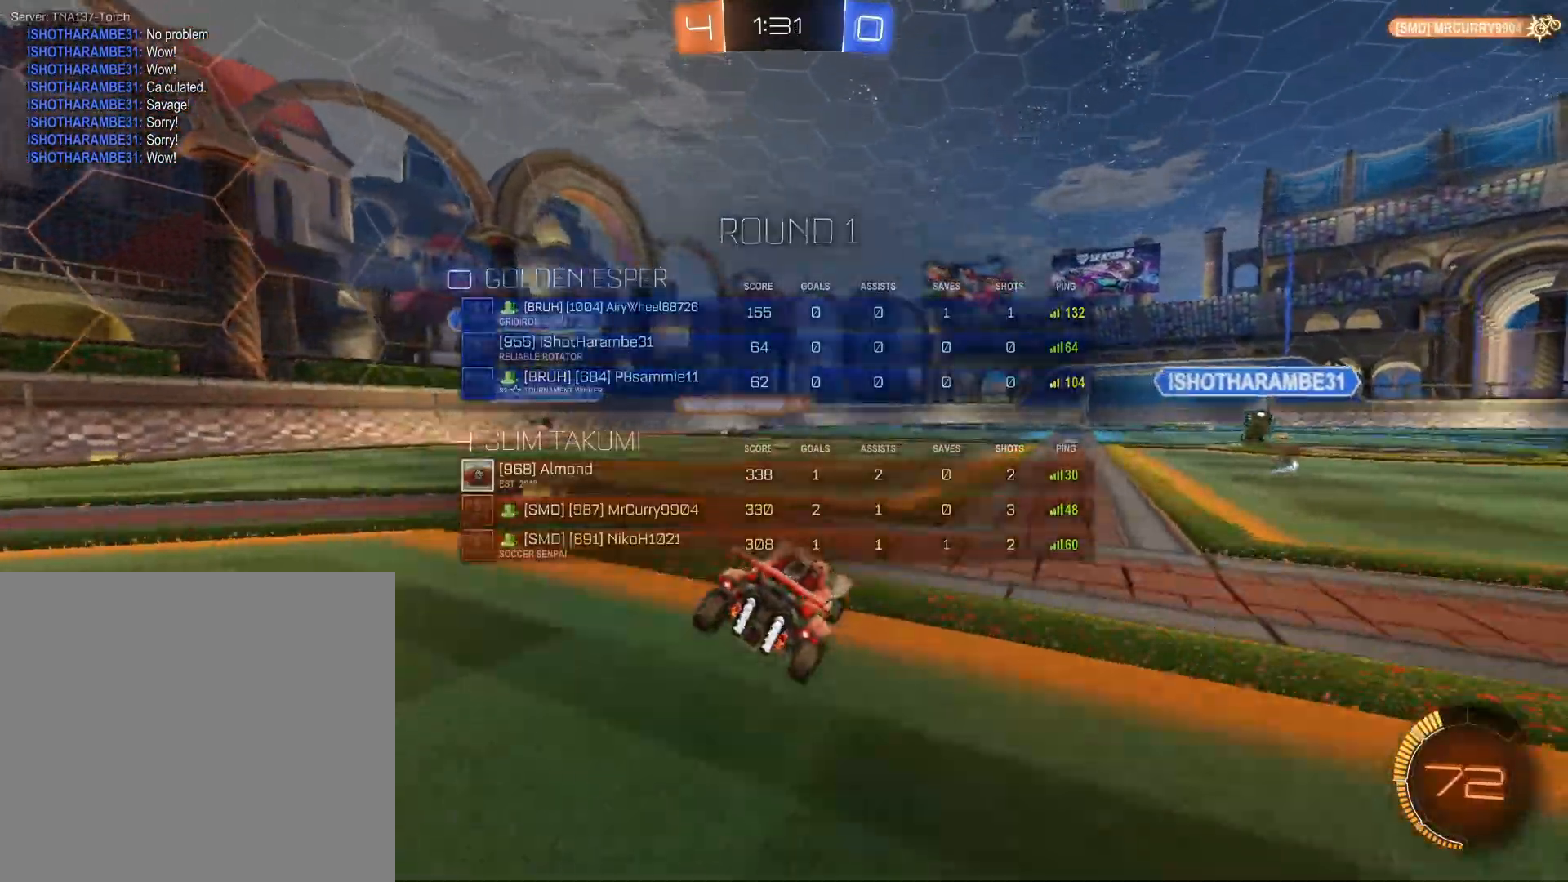
{"buttons": ["A", "R2"], "left_stick": "up-left", "right_stick": "center", "events": [[50, "R1", "down"], [233, "R1", "up"], [300, "A", "down"], [350, "A", "up"], [367, "left_stick", "up-left"], [433, "A", "down"]]}
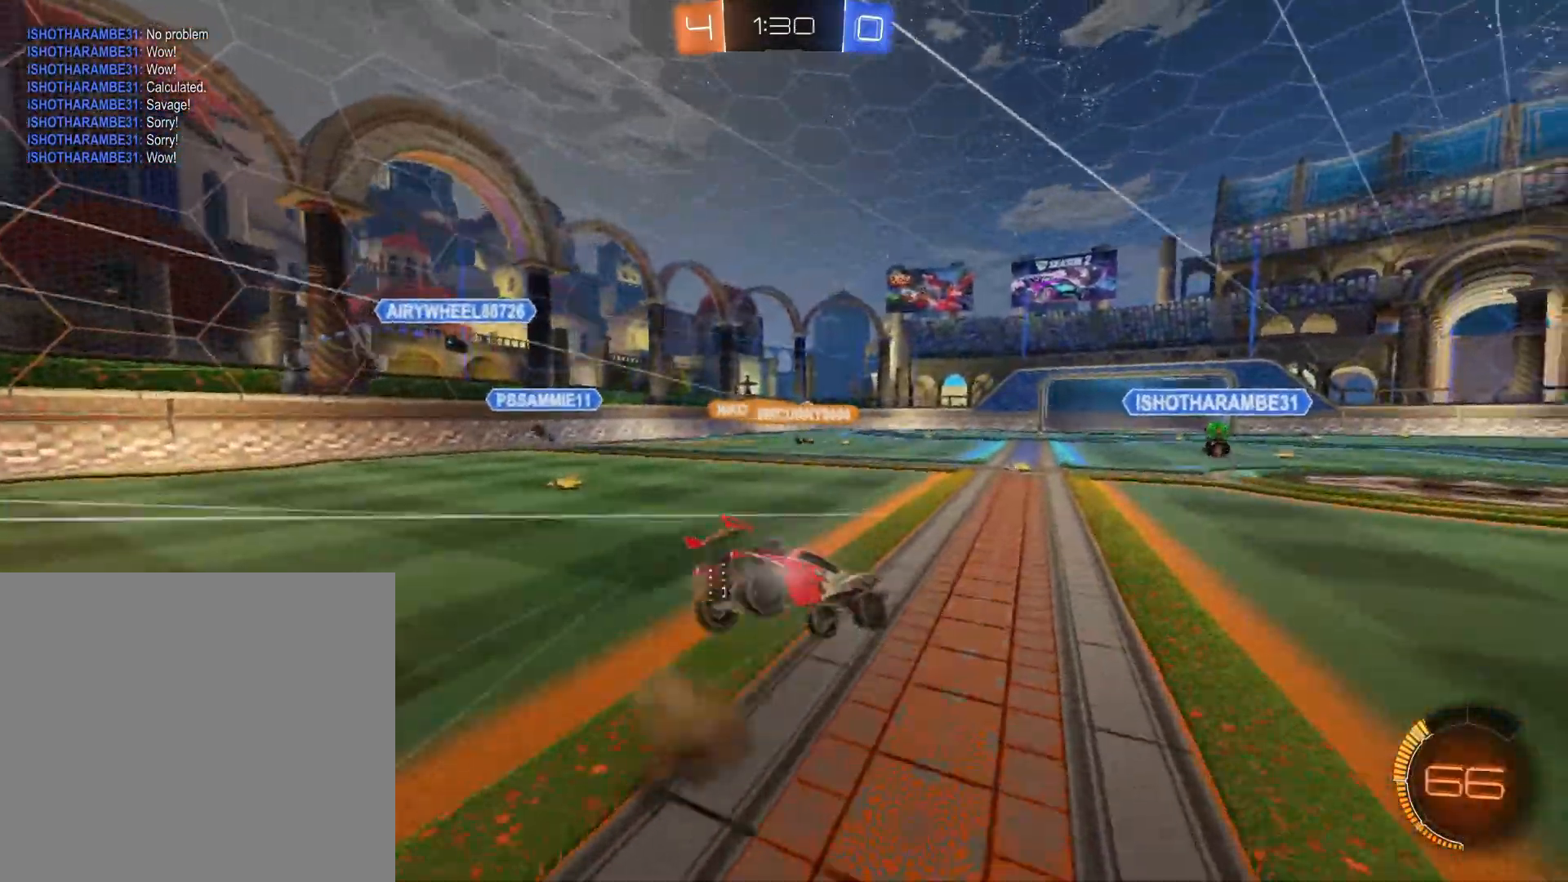
{"buttons": ["L1", "R2"], "left_stick": "down-left", "right_stick": "center", "events": [[33, "left_stick", "down-left"], [83, "A", "up"], [117, "R1", "down"], [400, "R1", "up"], [433, "L1", "down"]]}
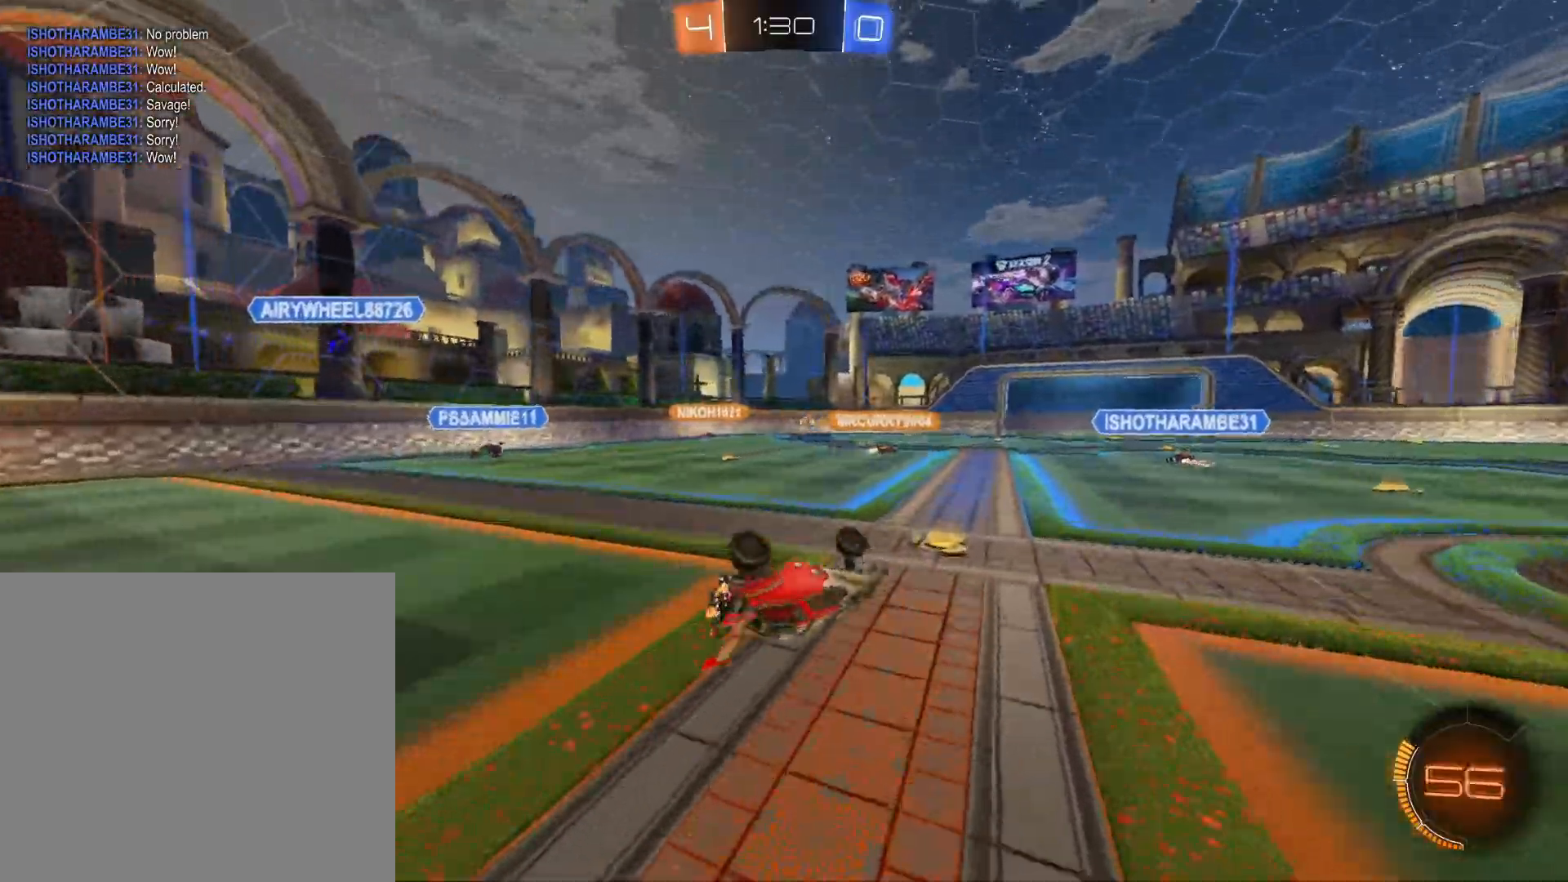
{"buttons": ["R2"], "left_stick": "center", "right_stick": "center", "events": [[150, "L1", "up"], [283, "left_stick", "center"]]}
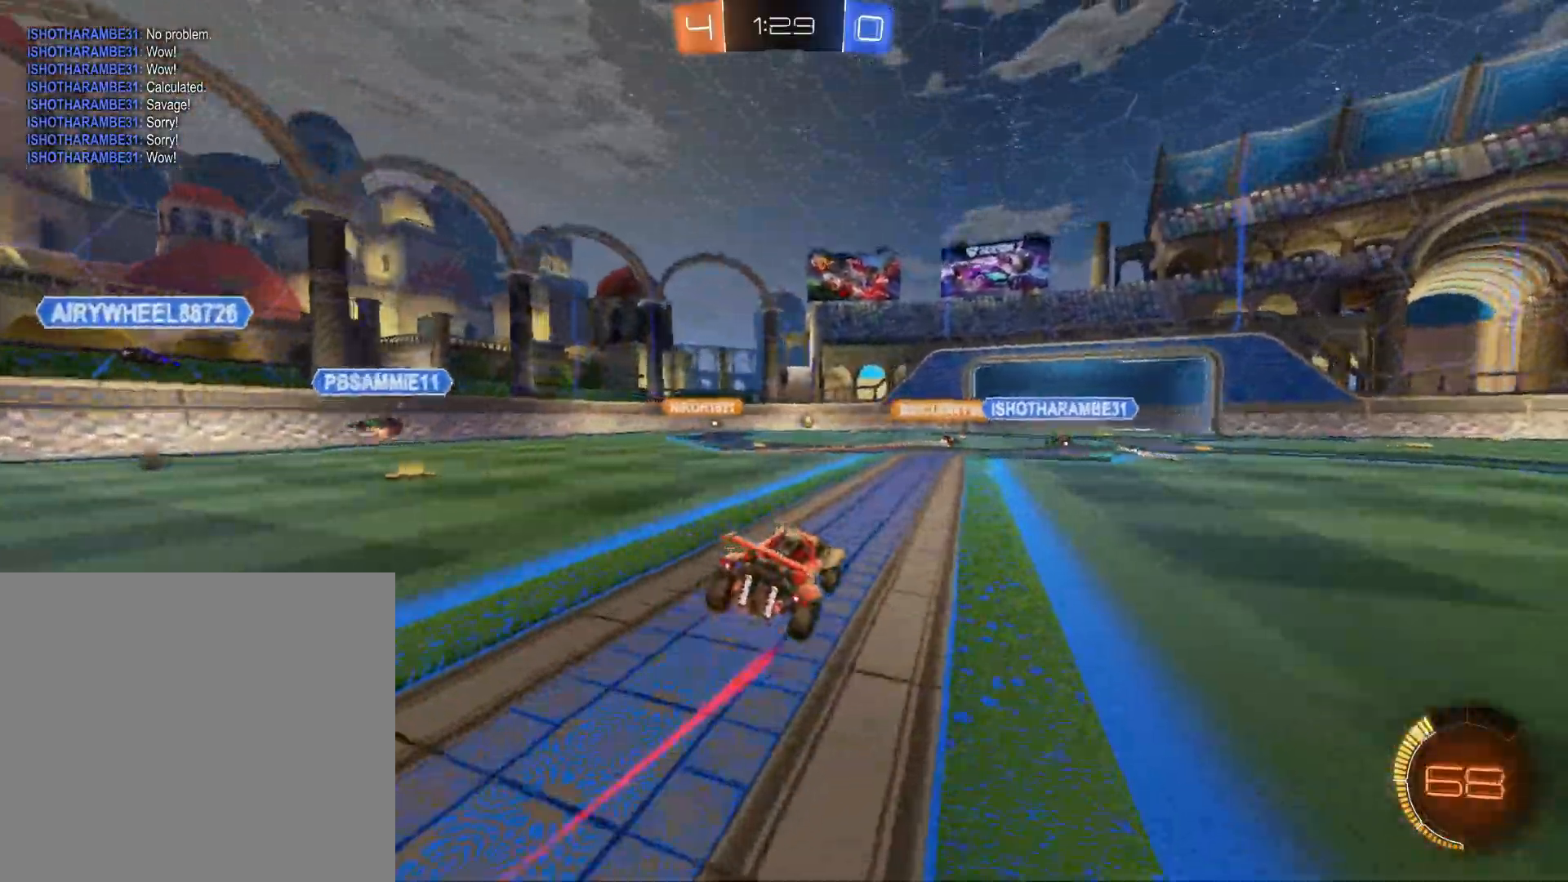
{"buttons": ["R2"], "left_stick": "right", "right_stick": "center", "events": [[233, "left_stick", "right"]]}
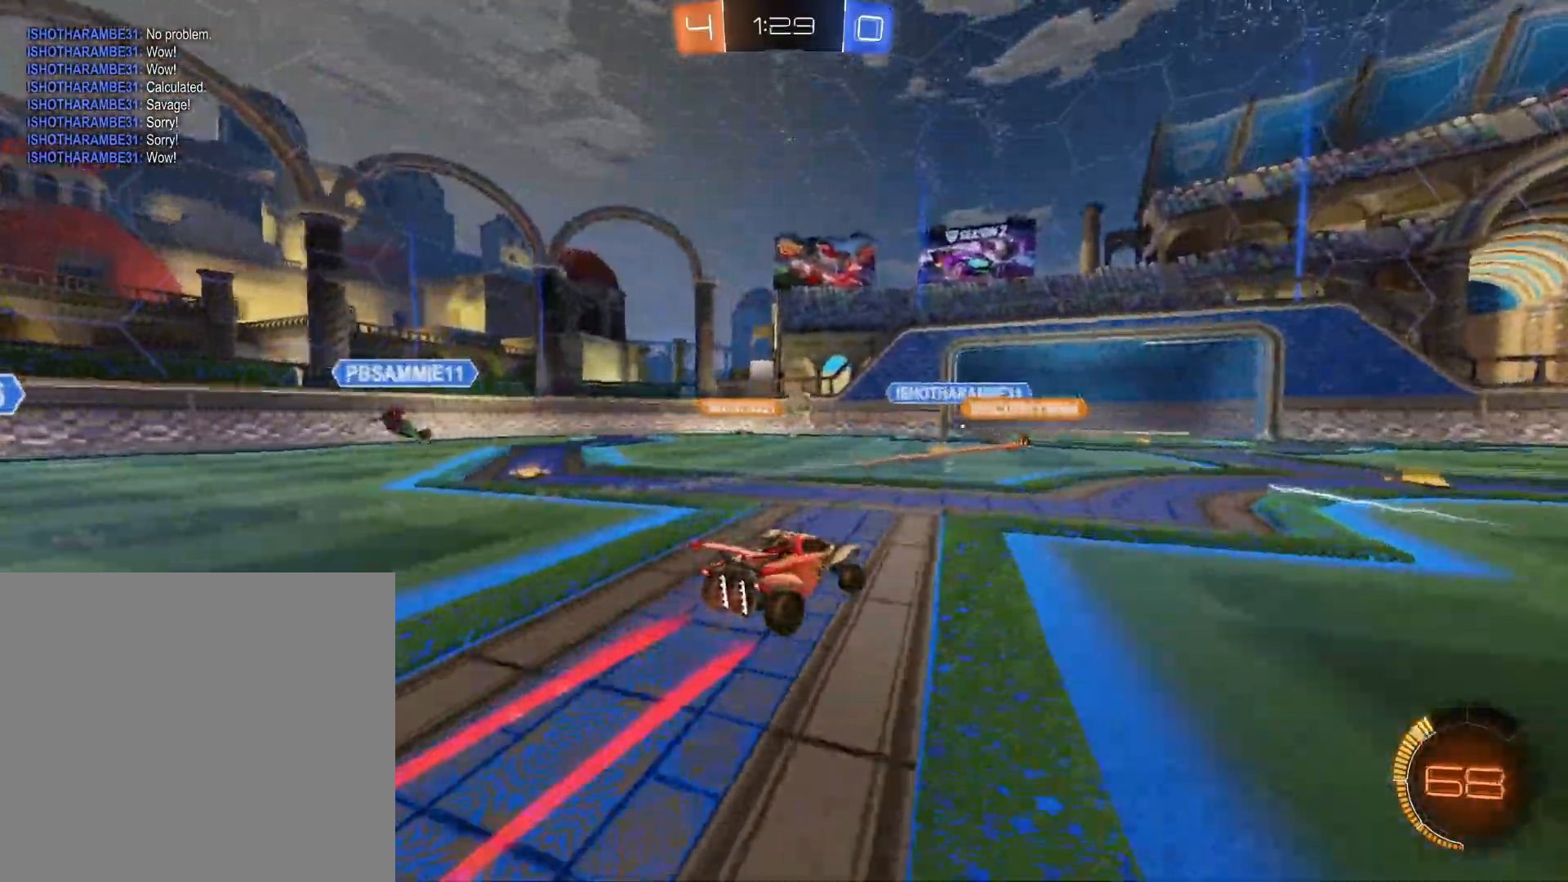
{"buttons": ["R2"], "left_stick": "center", "right_stick": "center", "events": [[217, "left_stick", "center"]]}